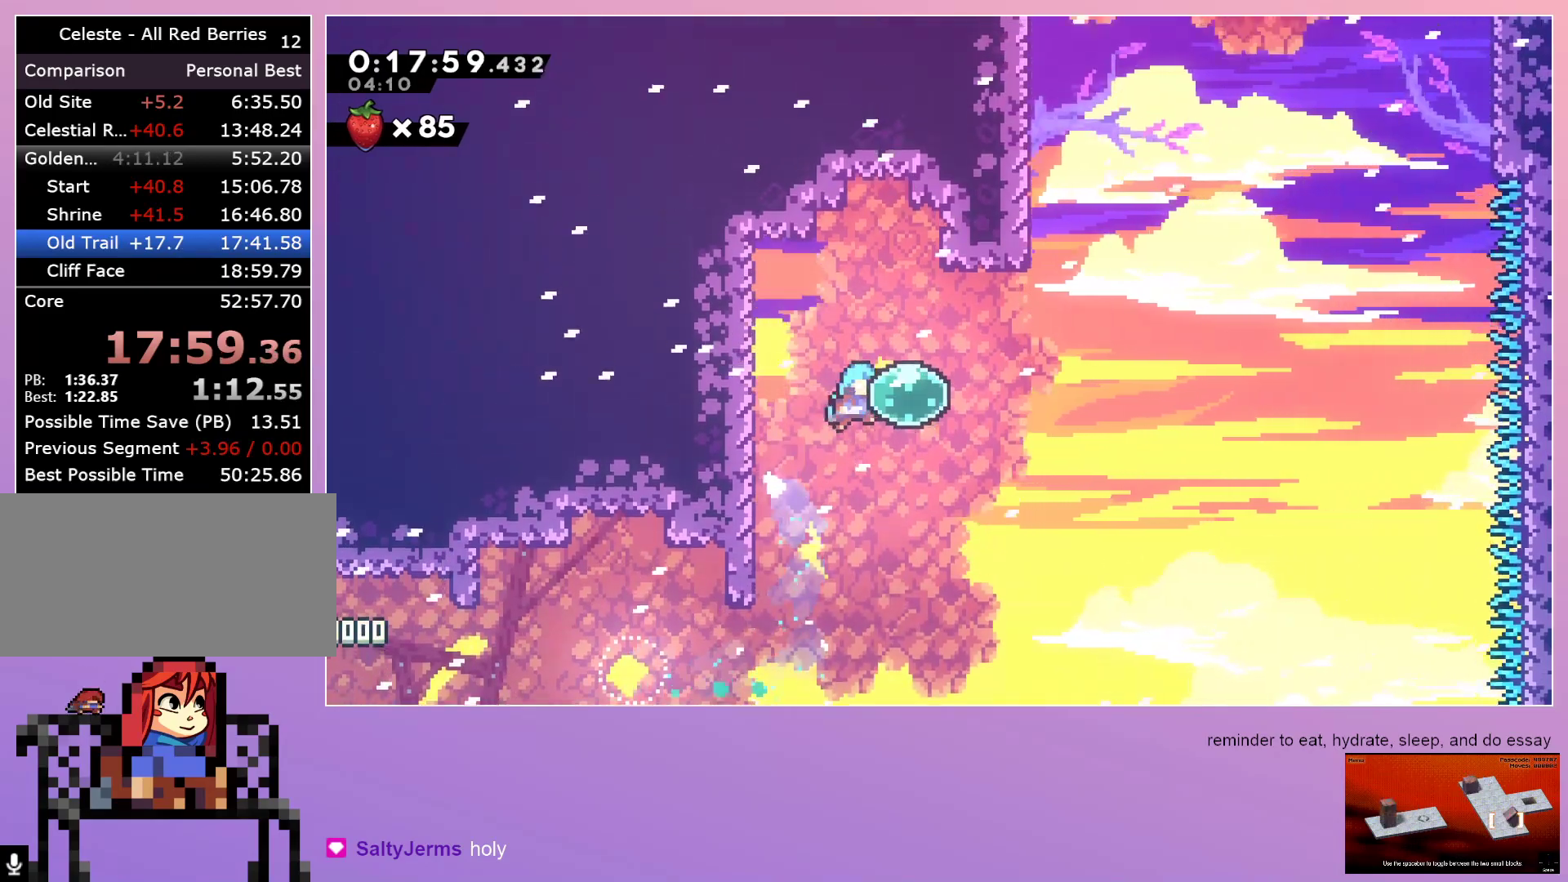
Gameplay with keyboard; each line is a JSON object with the keys held at the frame after it. "events" lists presses ("down") and releases ("up") of "dash", "down", "grab", "left", "menu", "right" and "up" between this image and that frame as [ms after this image, input, new state], when the widget could be followed in between. No other keys are recorded. Mouse input is not recorded. Key names are as the overlay labels them; some are game actions (e.g. jump) rather than physical keys. Not read: jump.
{"keys": ["dash", "up"], "events": [[33, "dash", "down"], [33, "up", "down"], [217, "dash", "up"], [367, "dash", "down"], [367, "right", "up"]]}
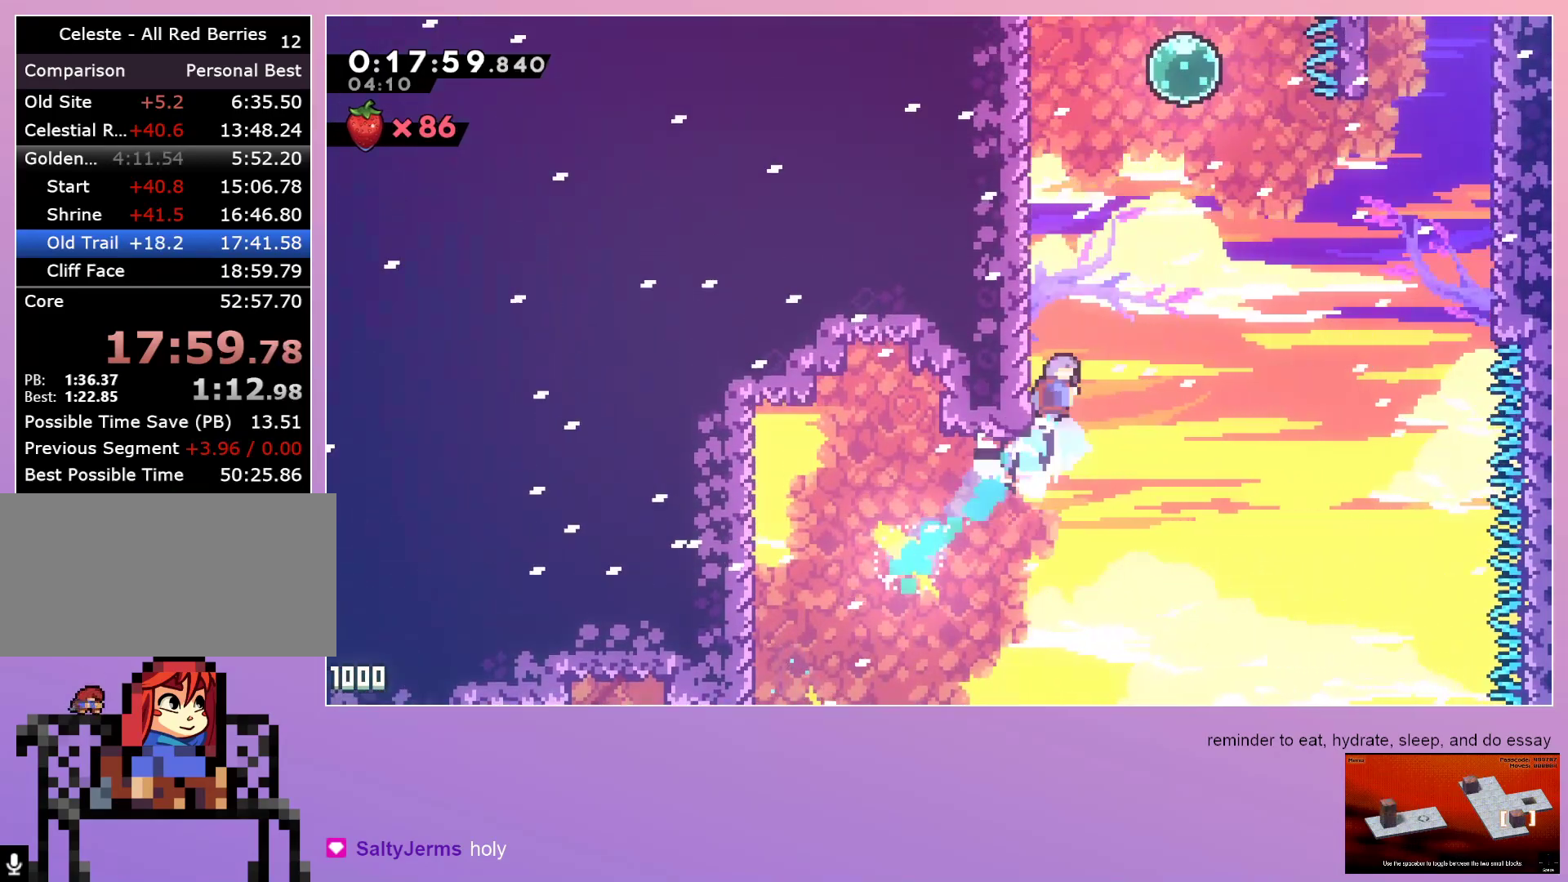
{"keys": ["dash", "down", "right"], "events": [[50, "up", "up"], [100, "dash", "up"], [283, "right", "down"], [467, "dash", "down"], [467, "down", "down"]]}
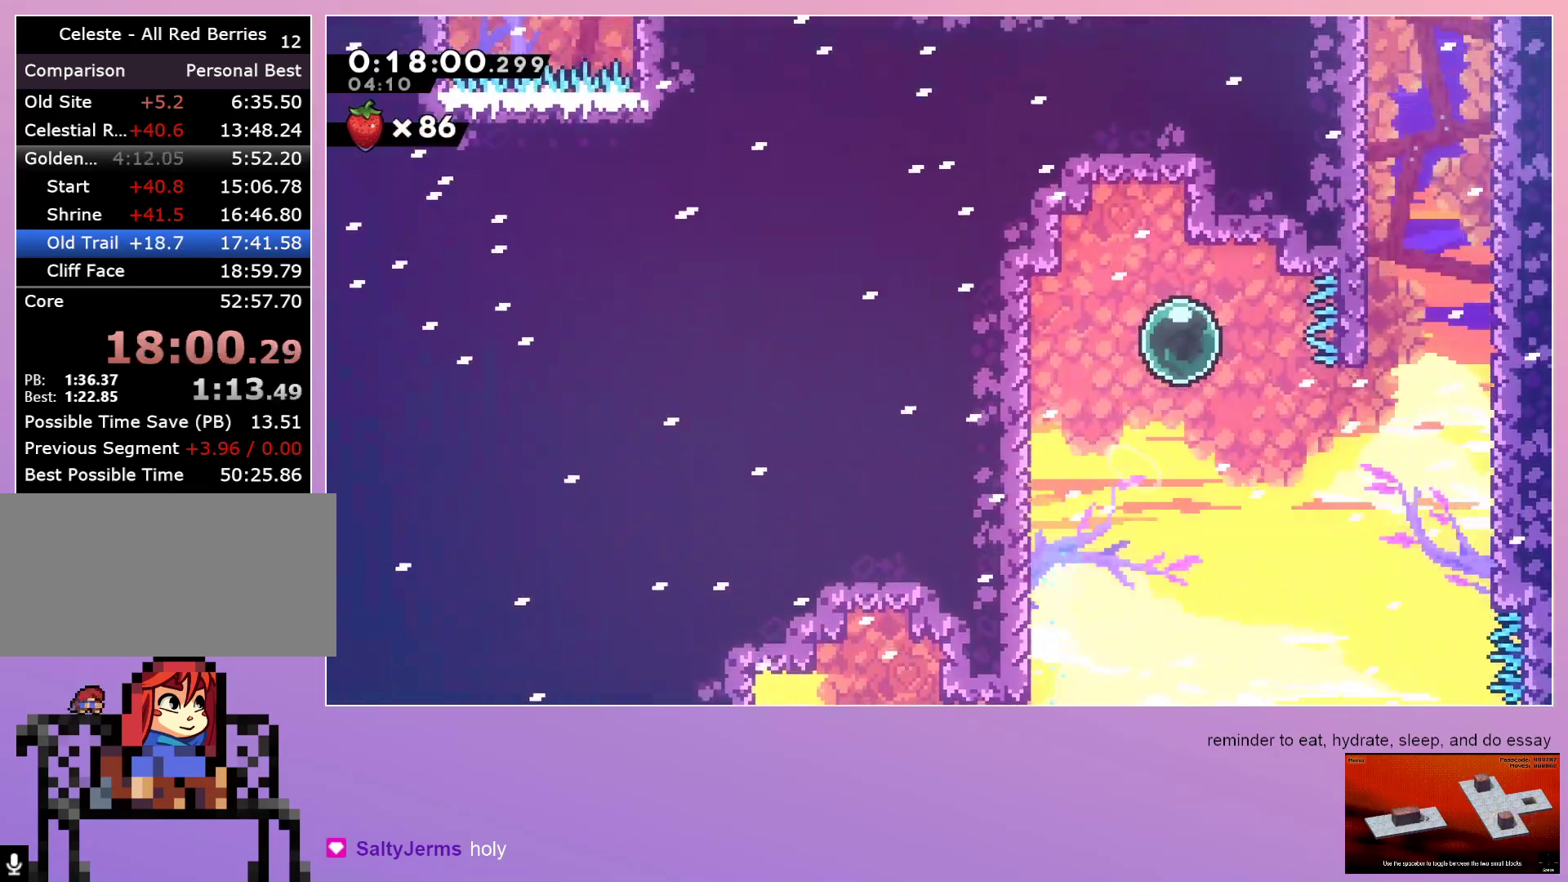
{"keys": ["dash", "up"], "events": [[150, "down", "up"], [217, "dash", "up"], [300, "right", "up"], [350, "dash", "down"], [350, "up", "down"]]}
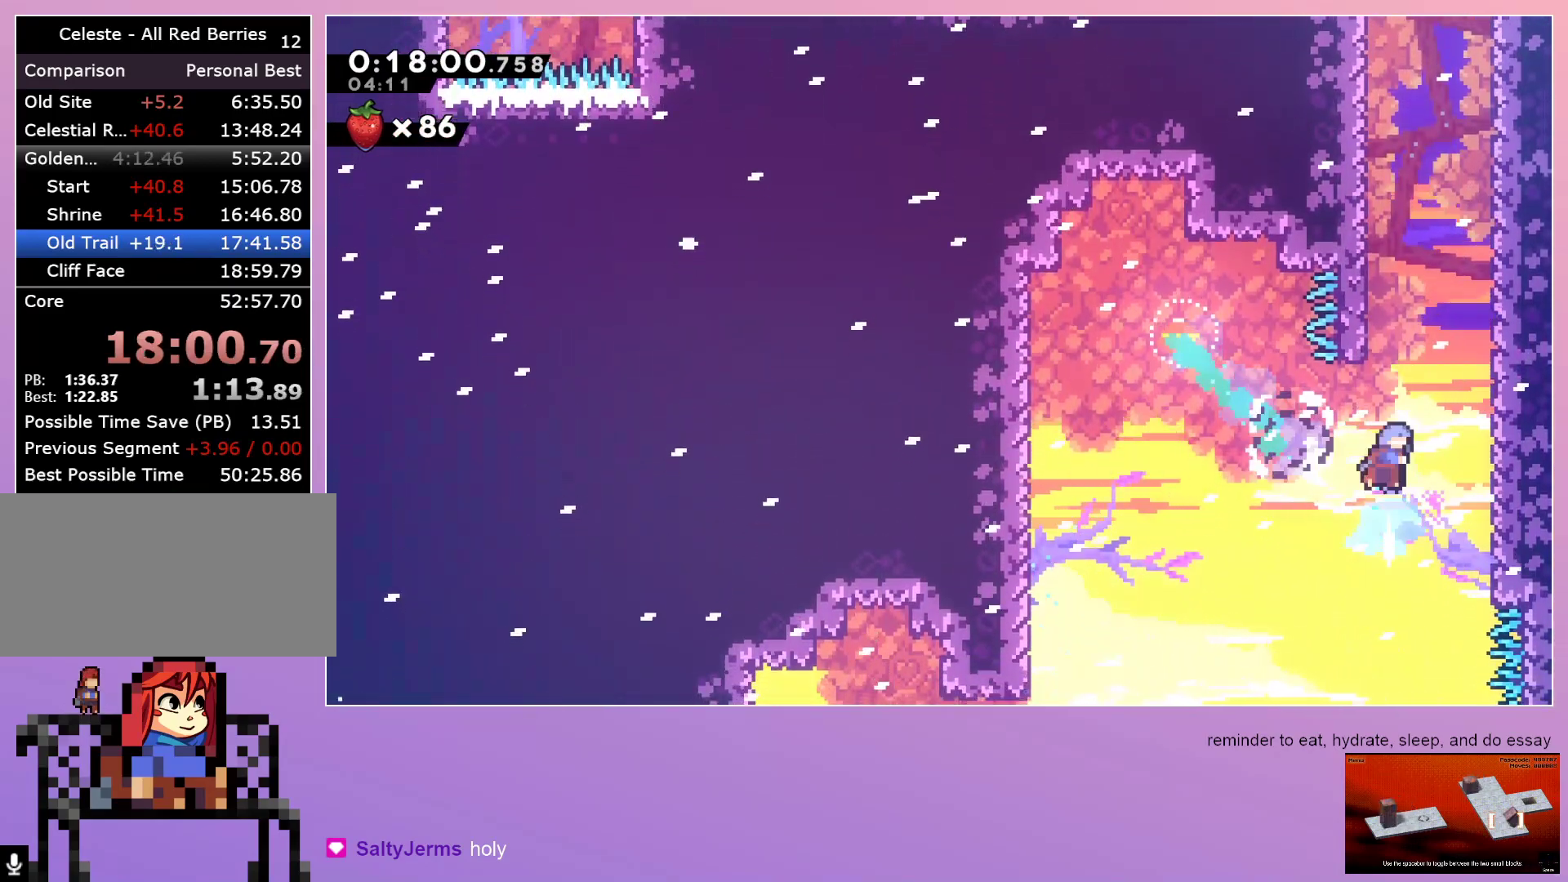
{"keys": ["left"], "events": [[117, "dash", "up"], [117, "up", "up"], [183, "right", "down"], [367, "left", "down"], [367, "right", "up"]]}
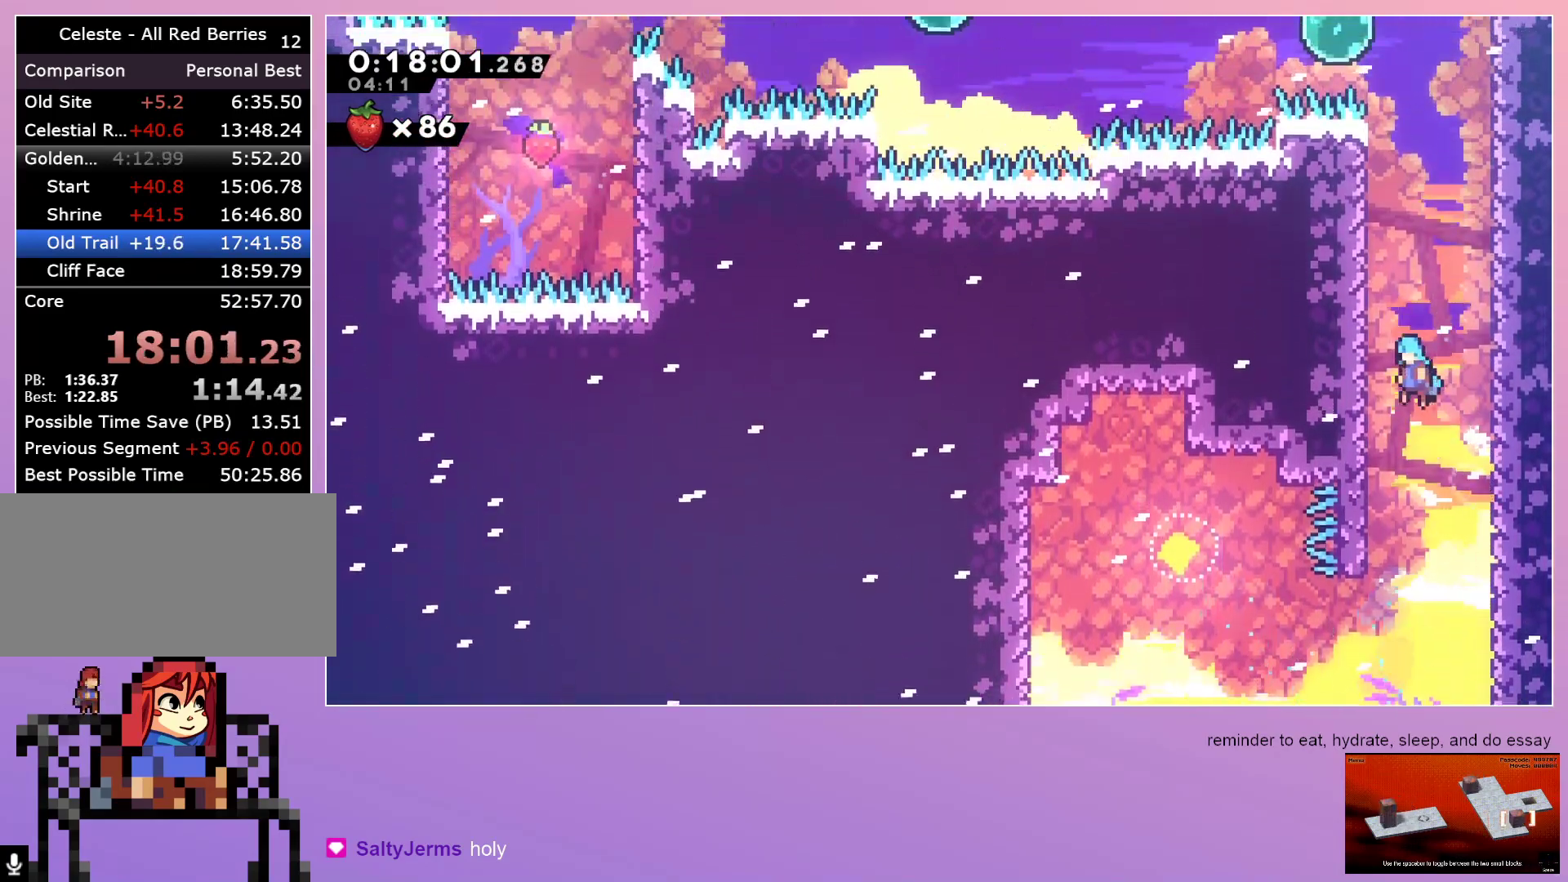
{"keys": ["grab", "left"], "events": [[83, "grab", "down"], [83, "left", "up"], [200, "right", "down"], [233, "grab", "up"], [383, "left", "down"], [383, "right", "up"], [467, "grab", "down"]]}
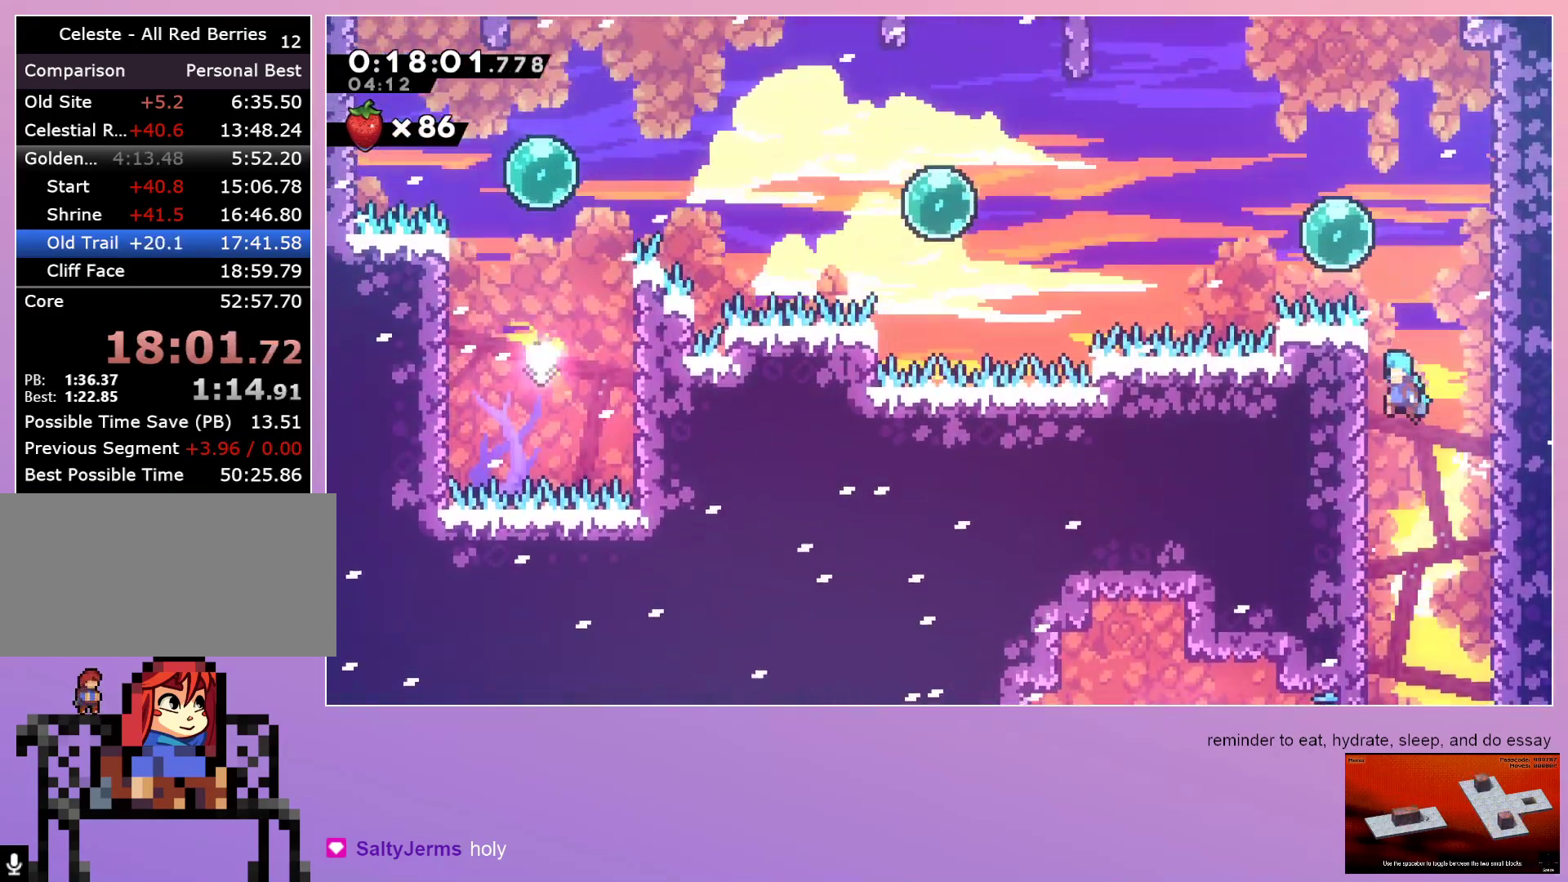
{"keys": ["dash", "grab", "left"], "events": [[383, "dash", "down"]]}
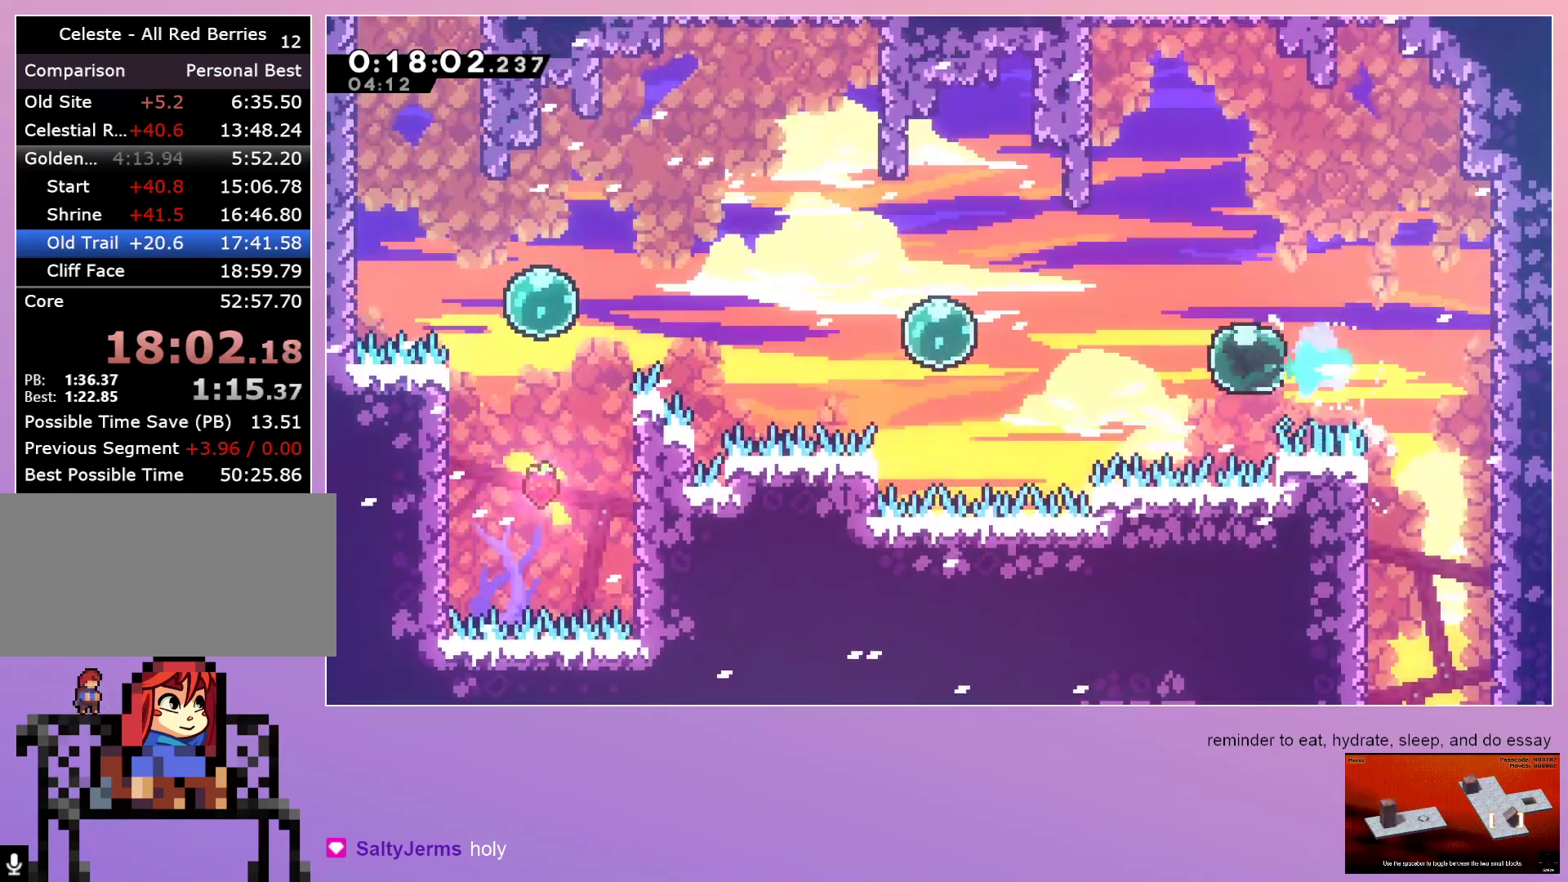
{"keys": ["dash", "grab", "left"], "events": [[33, "dash", "up"], [133, "dash", "down"], [267, "dash", "up"], [417, "dash", "down"]]}
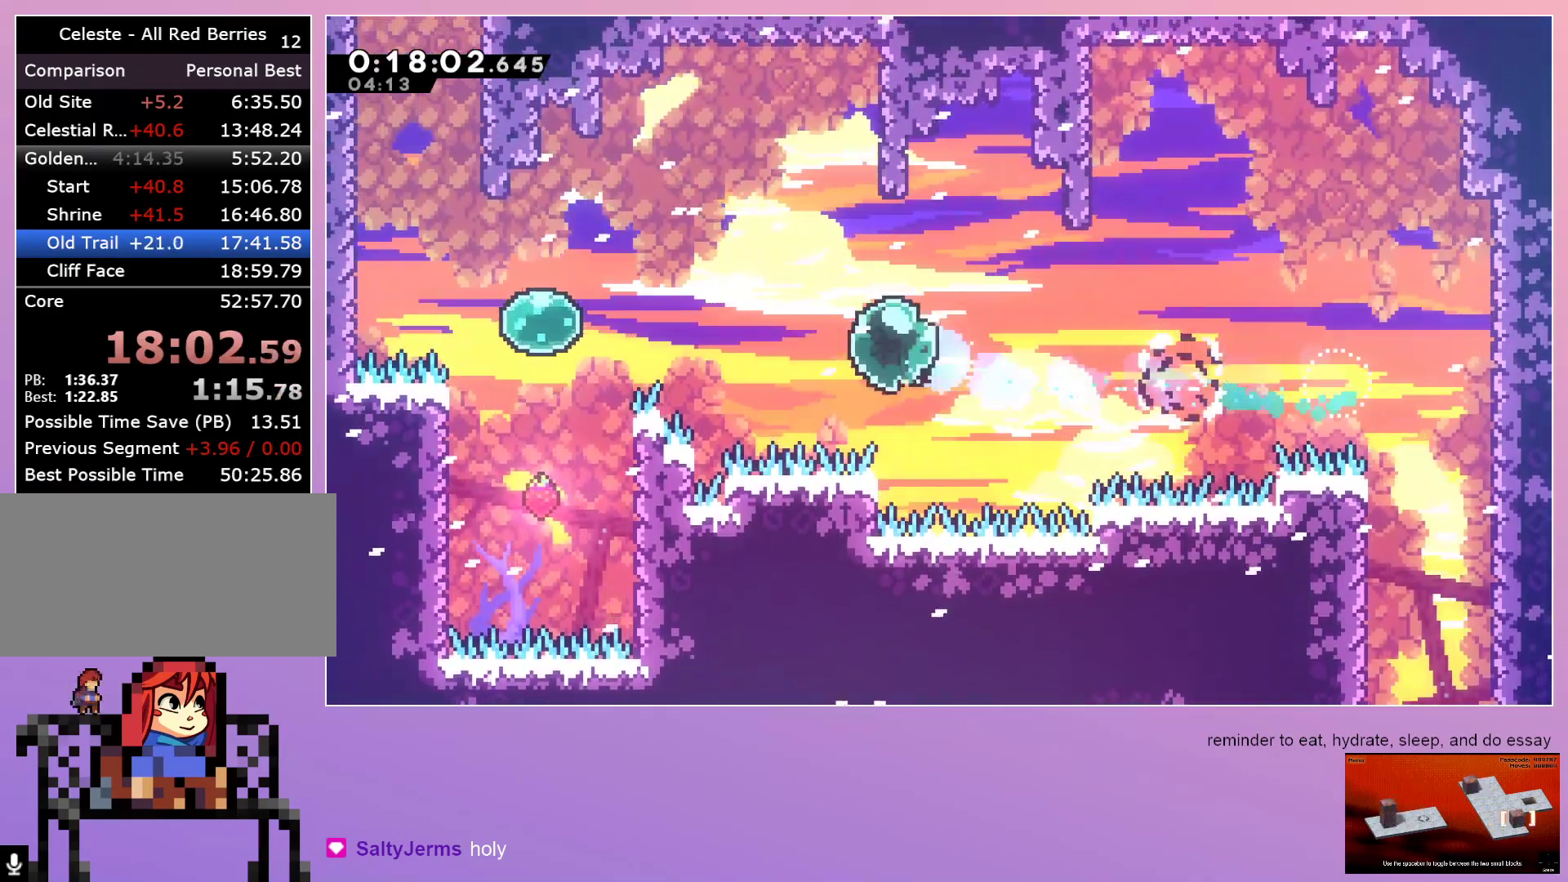
{"keys": ["grab", "left"], "events": [[50, "dash", "up"]]}
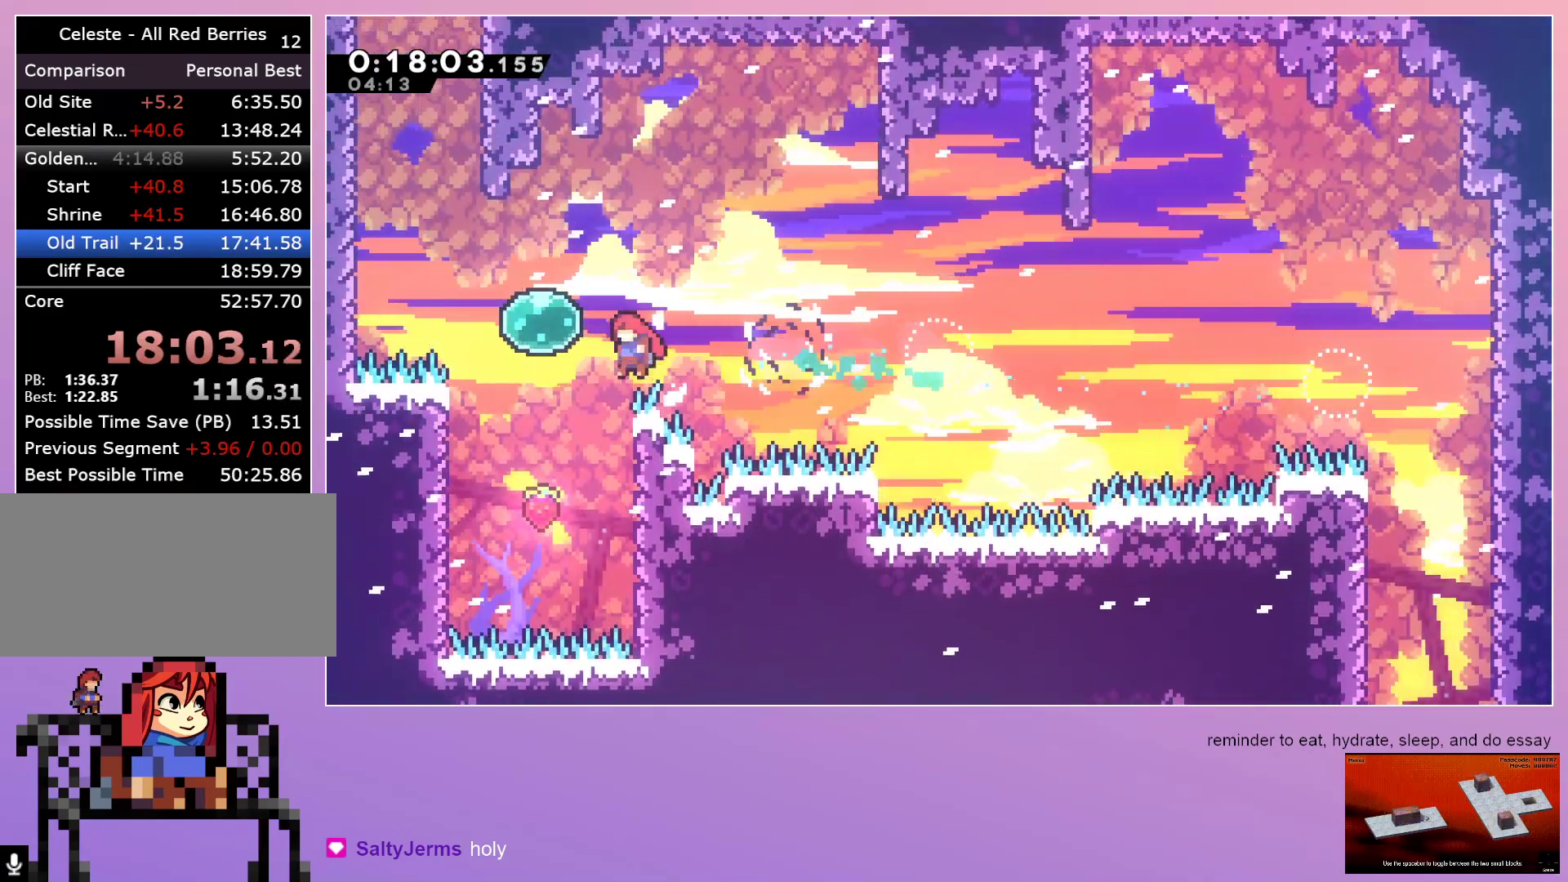
{"keys": ["up"], "events": [[250, "grab", "up"], [250, "left", "up"], [300, "up", "down"], [350, "dash", "down"], [483, "dash", "up"]]}
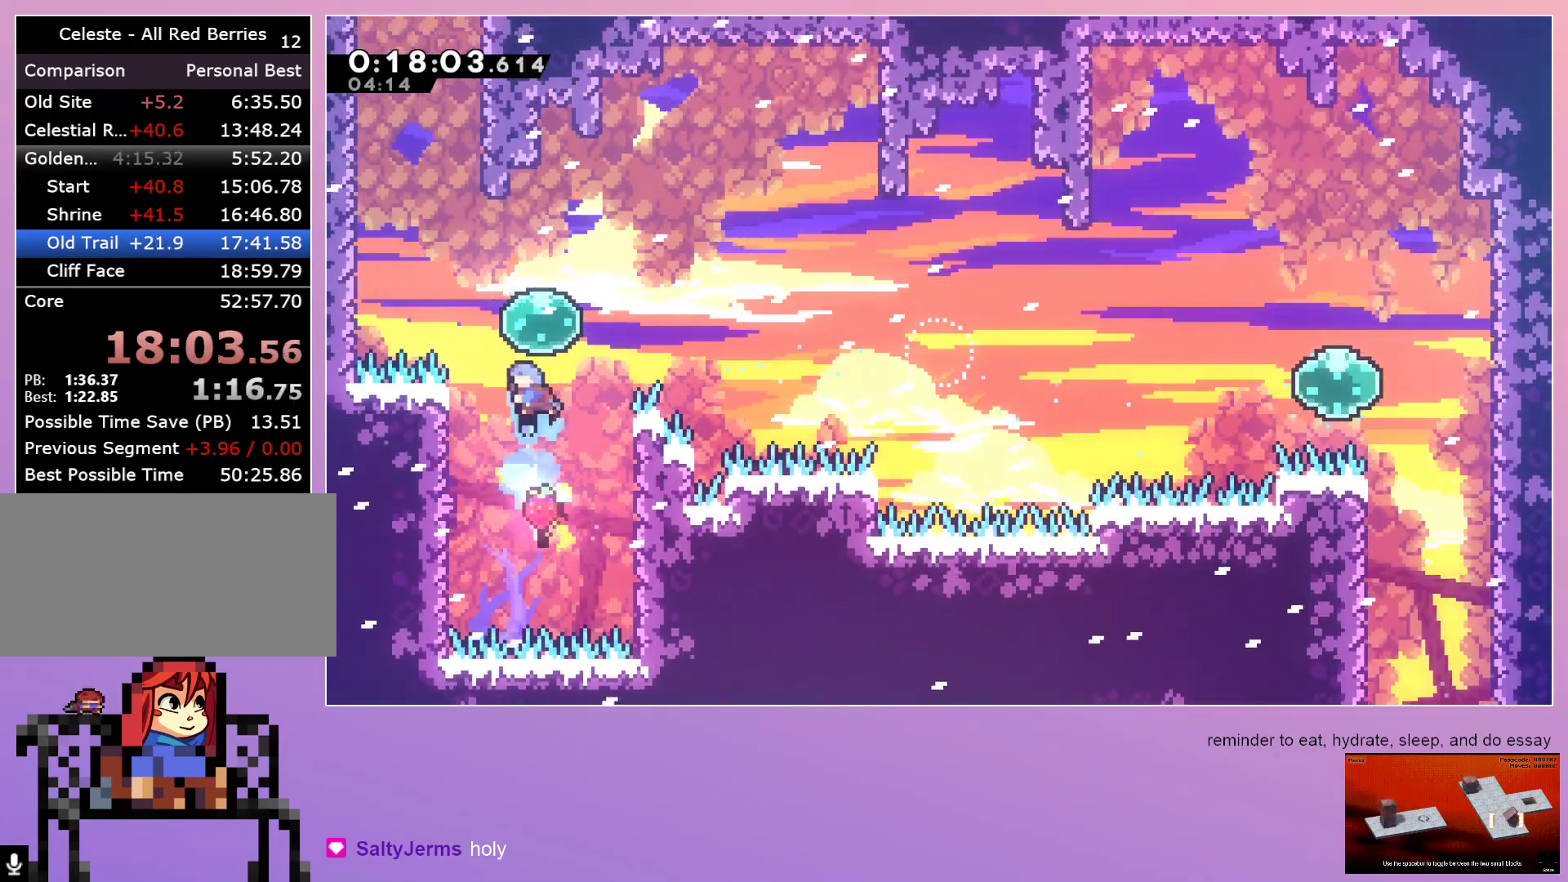
{"keys": ["right", "up"], "events": [[33, "left", "down"], [83, "dash", "down"], [317, "dash", "up"], [400, "left", "up"], [400, "right", "down"]]}
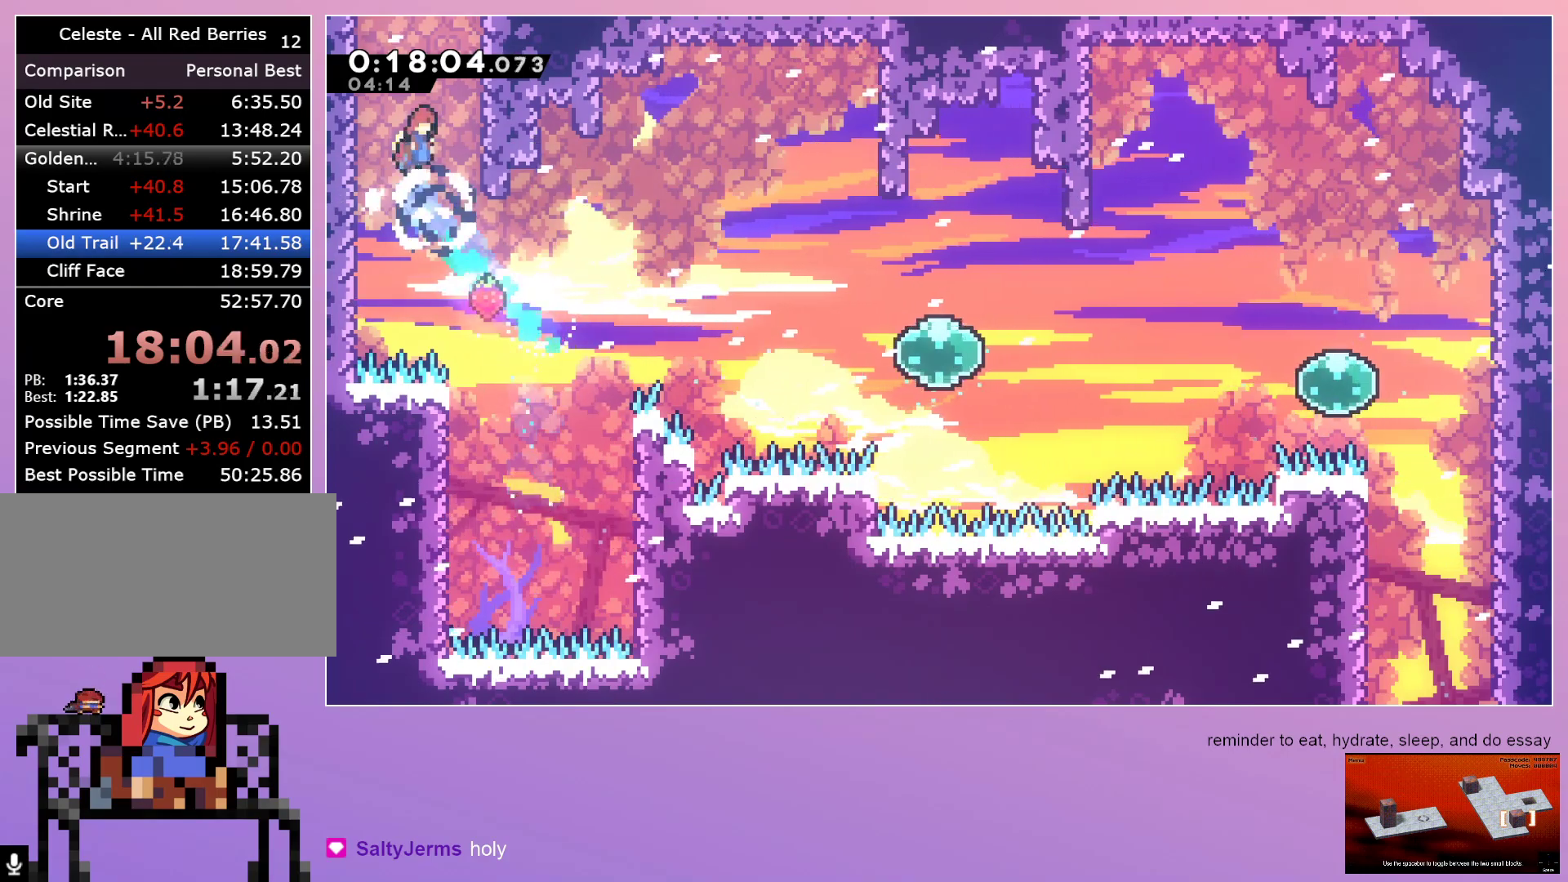
{"keys": [], "events": [[150, "dash", "down"], [150, "right", "up"], [333, "dash", "up"], [333, "up", "up"]]}
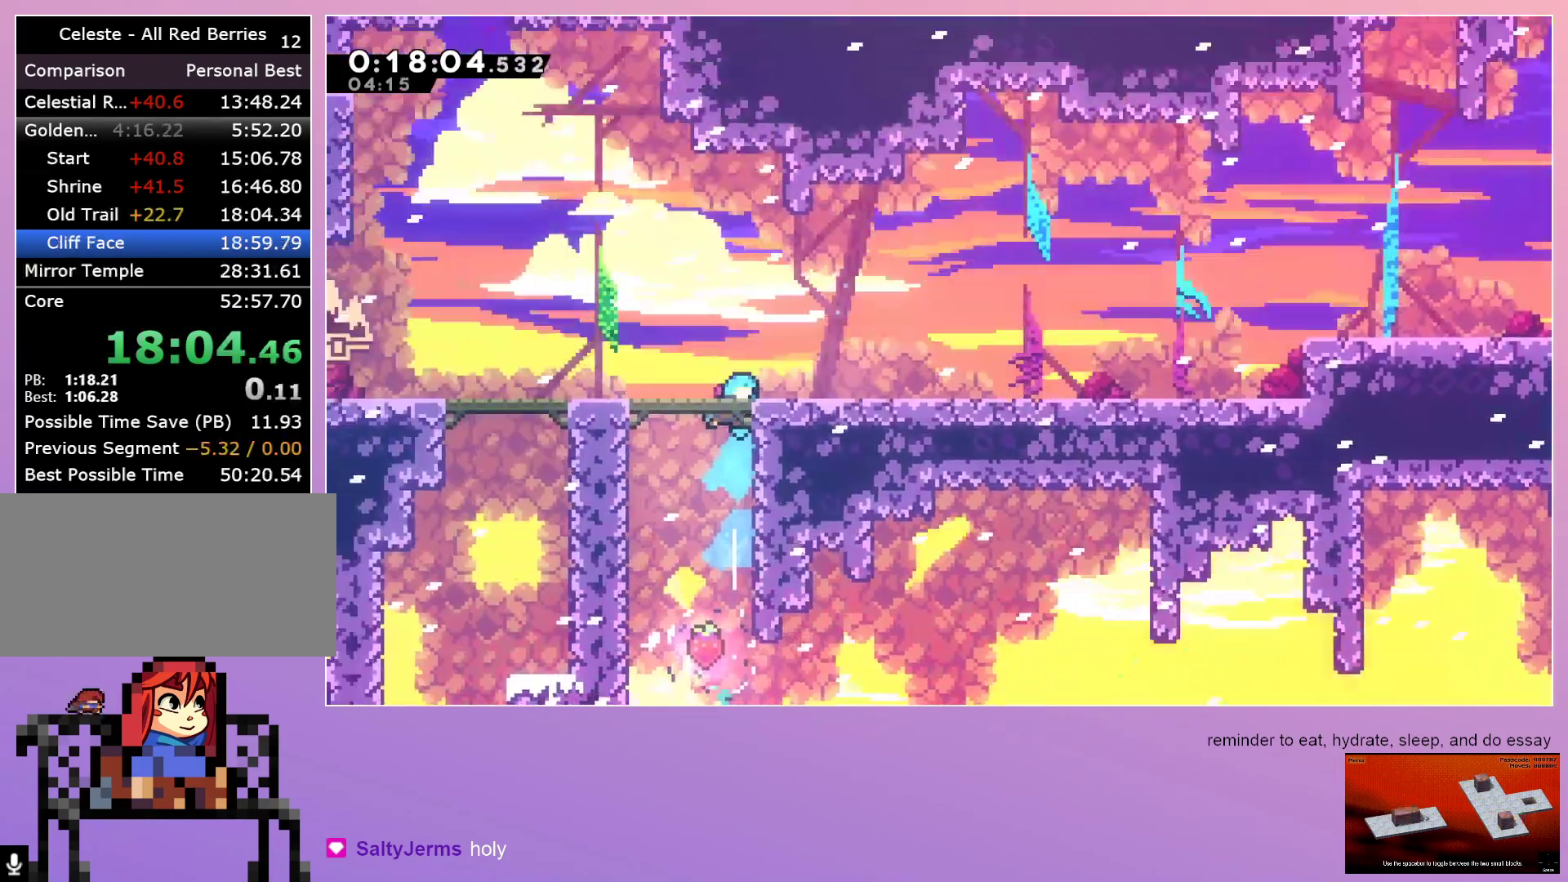
{"keys": [], "events": []}
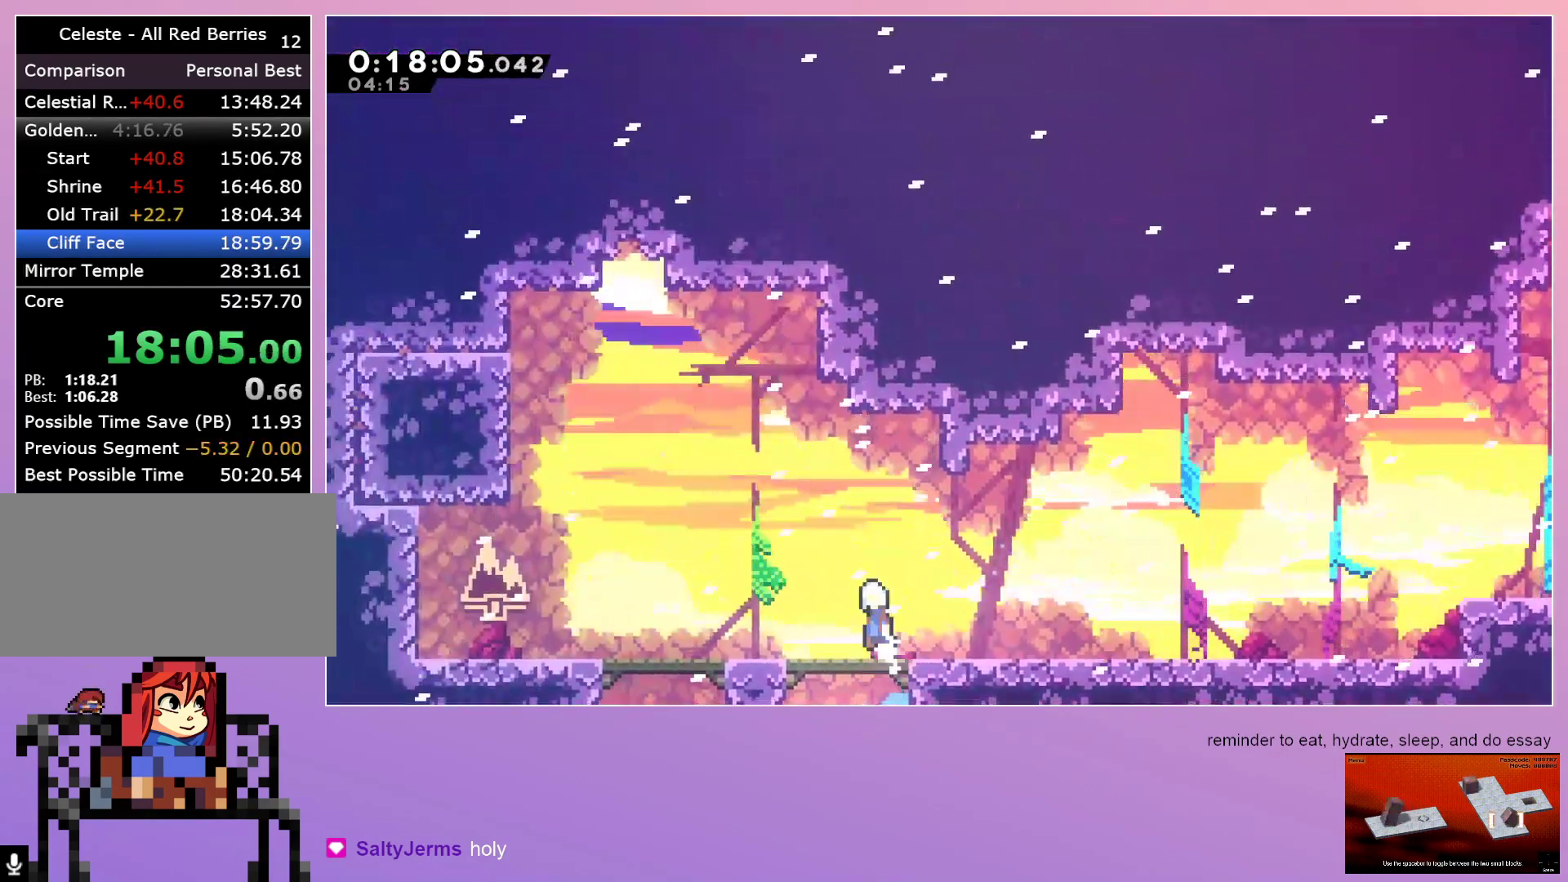
{"keys": [], "events": [[50, "left", "down"], [500, "left", "up"]]}
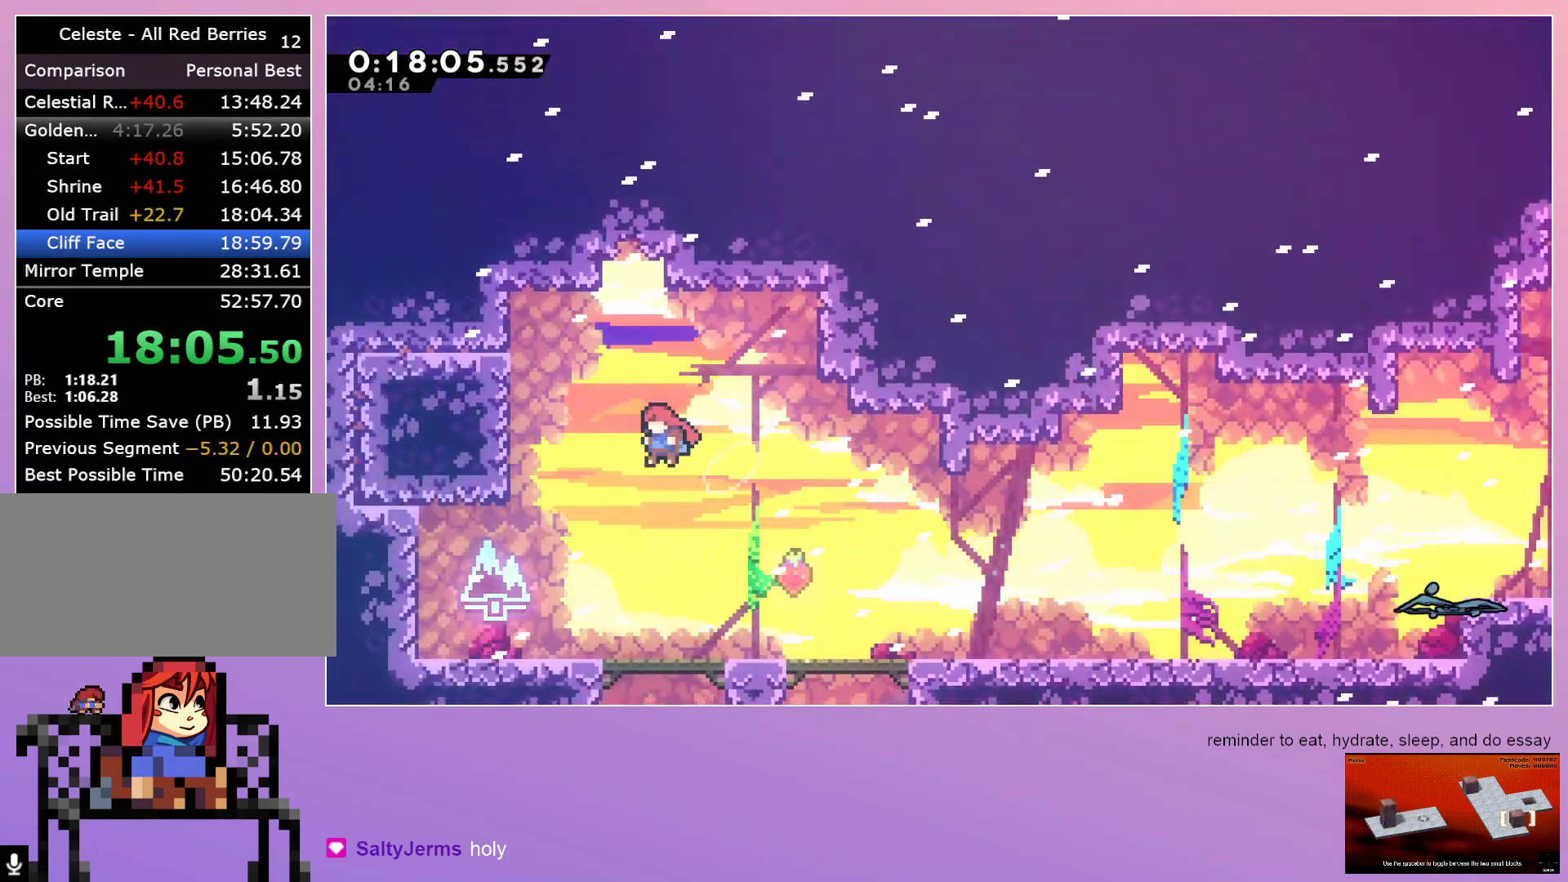
{"keys": ["grab", "left"], "events": [[50, "dash", "down"], [50, "up", "down"], [183, "dash", "up"], [183, "grab", "down"], [183, "up", "up"], [233, "left", "down"]]}
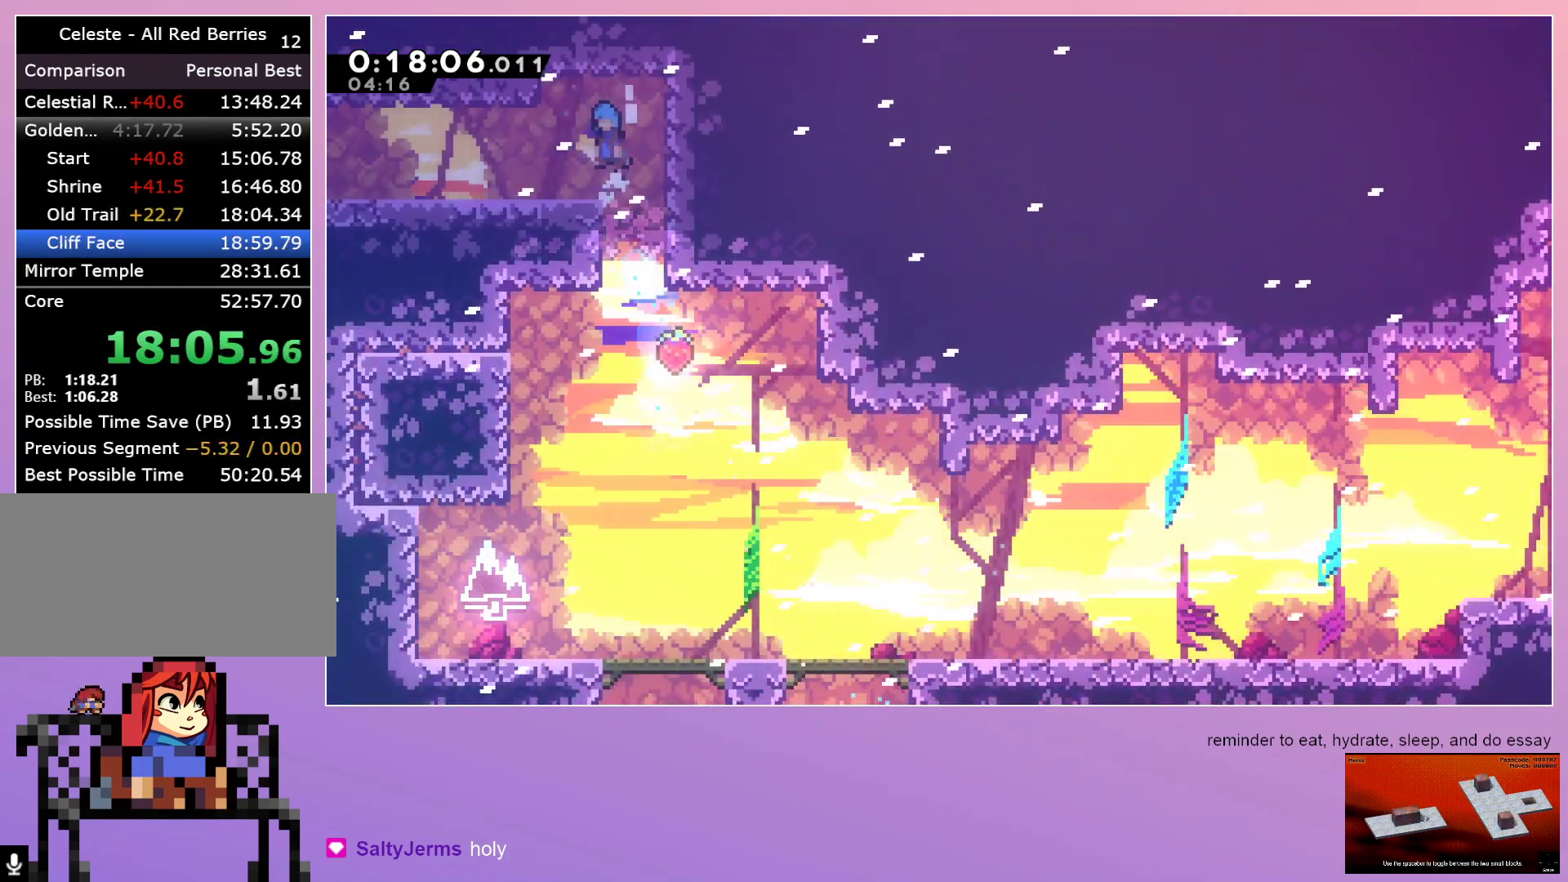
{"keys": ["down", "left"], "events": [[83, "grab", "up"], [83, "left", "up"], [267, "down", "down"], [267, "left", "down"], [317, "dash", "down"], [450, "dash", "up"]]}
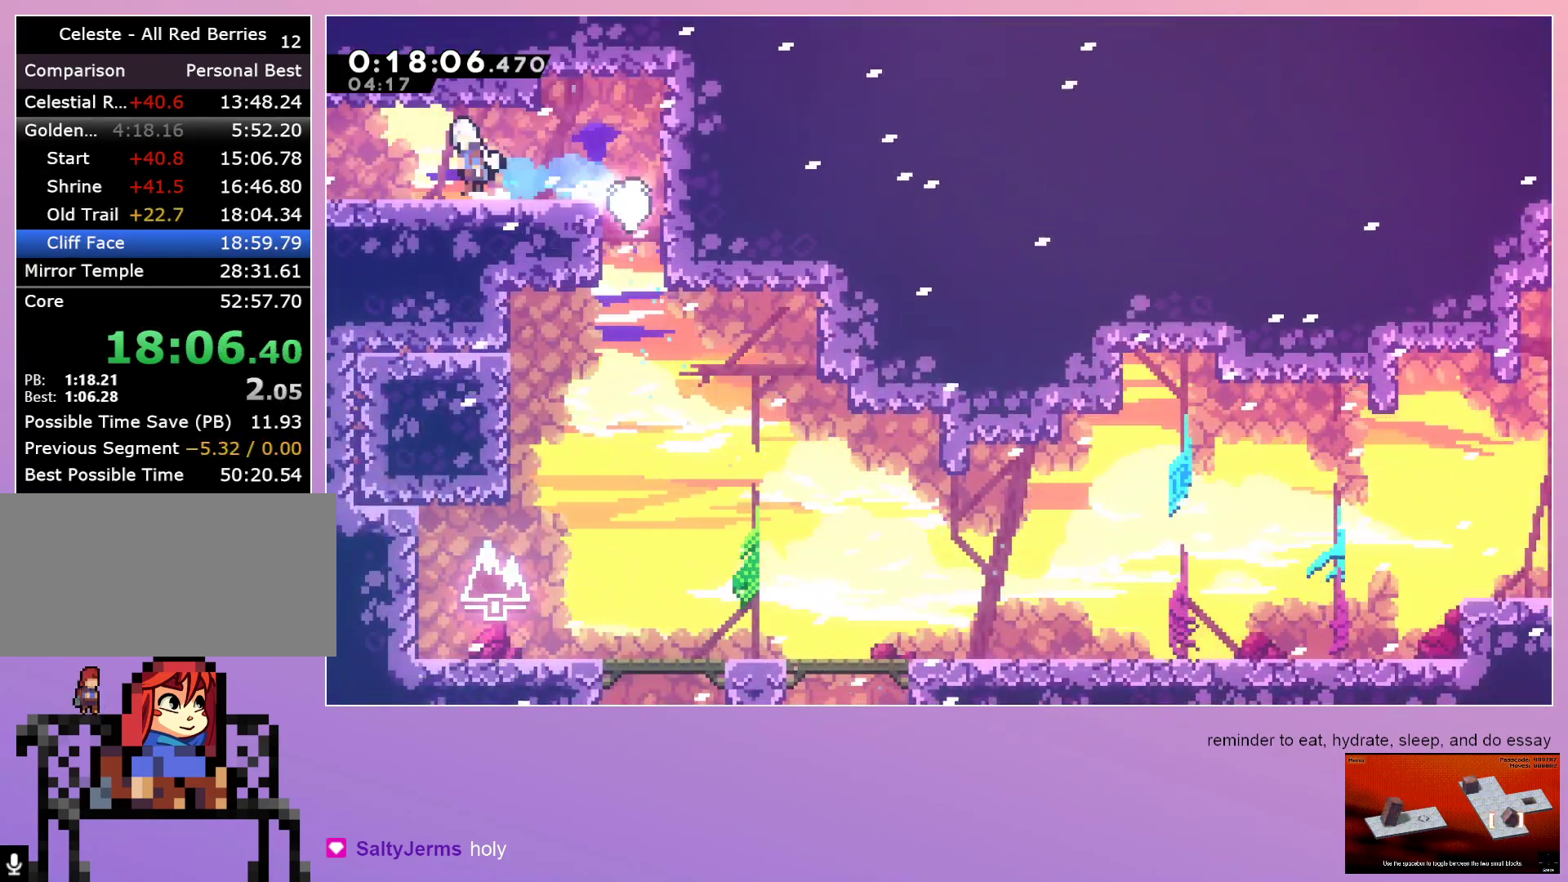
{"keys": ["down"], "events": [[50, "dash", "down"], [133, "dash", "up"], [367, "left", "up"]]}
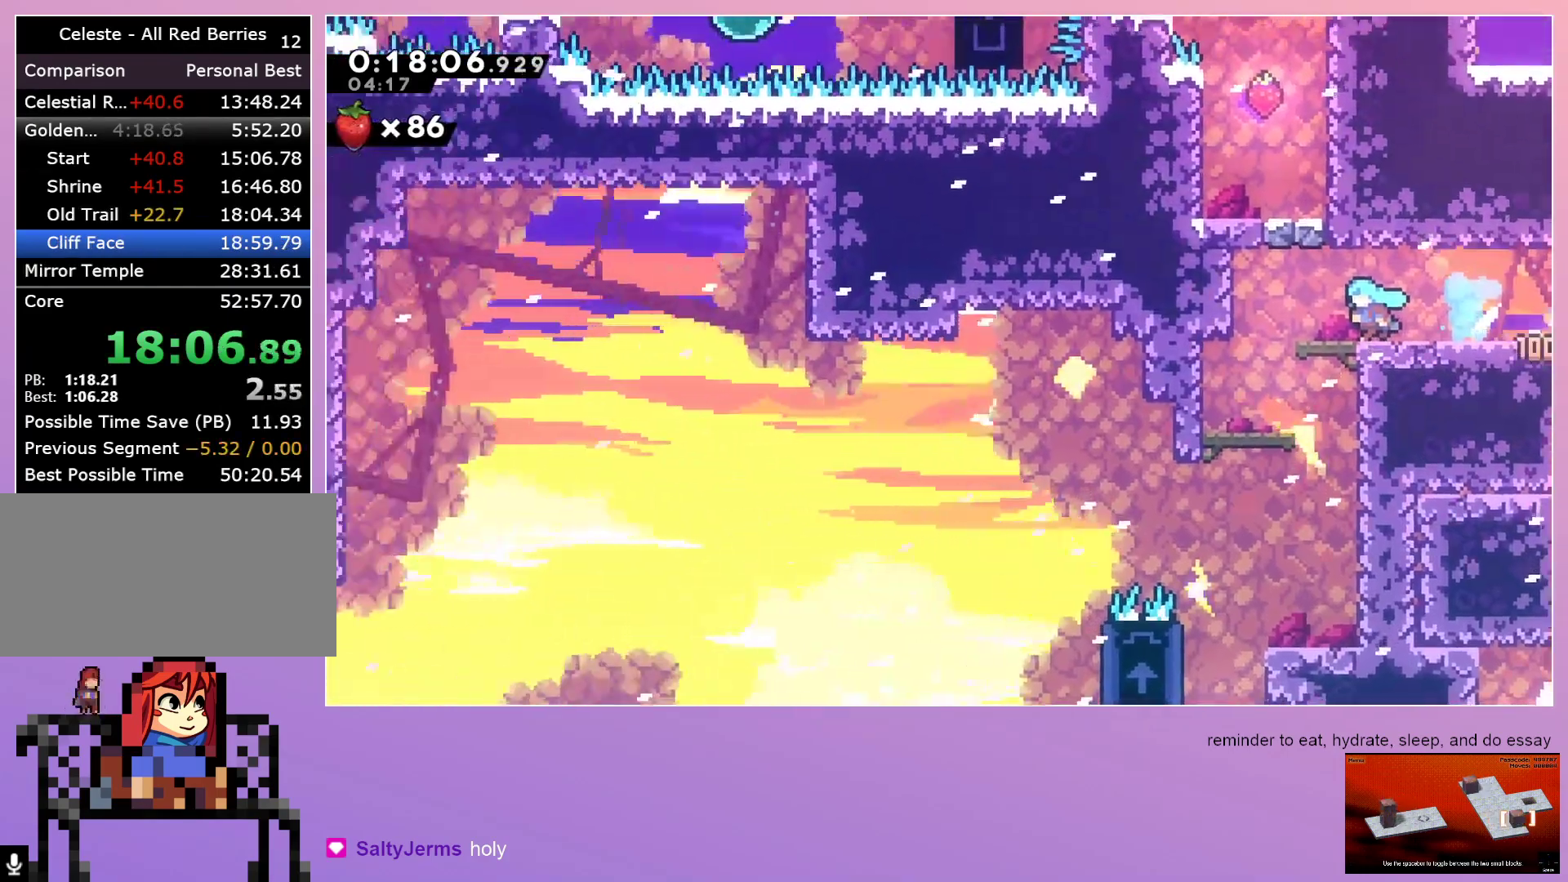
{"keys": ["down"], "events": []}
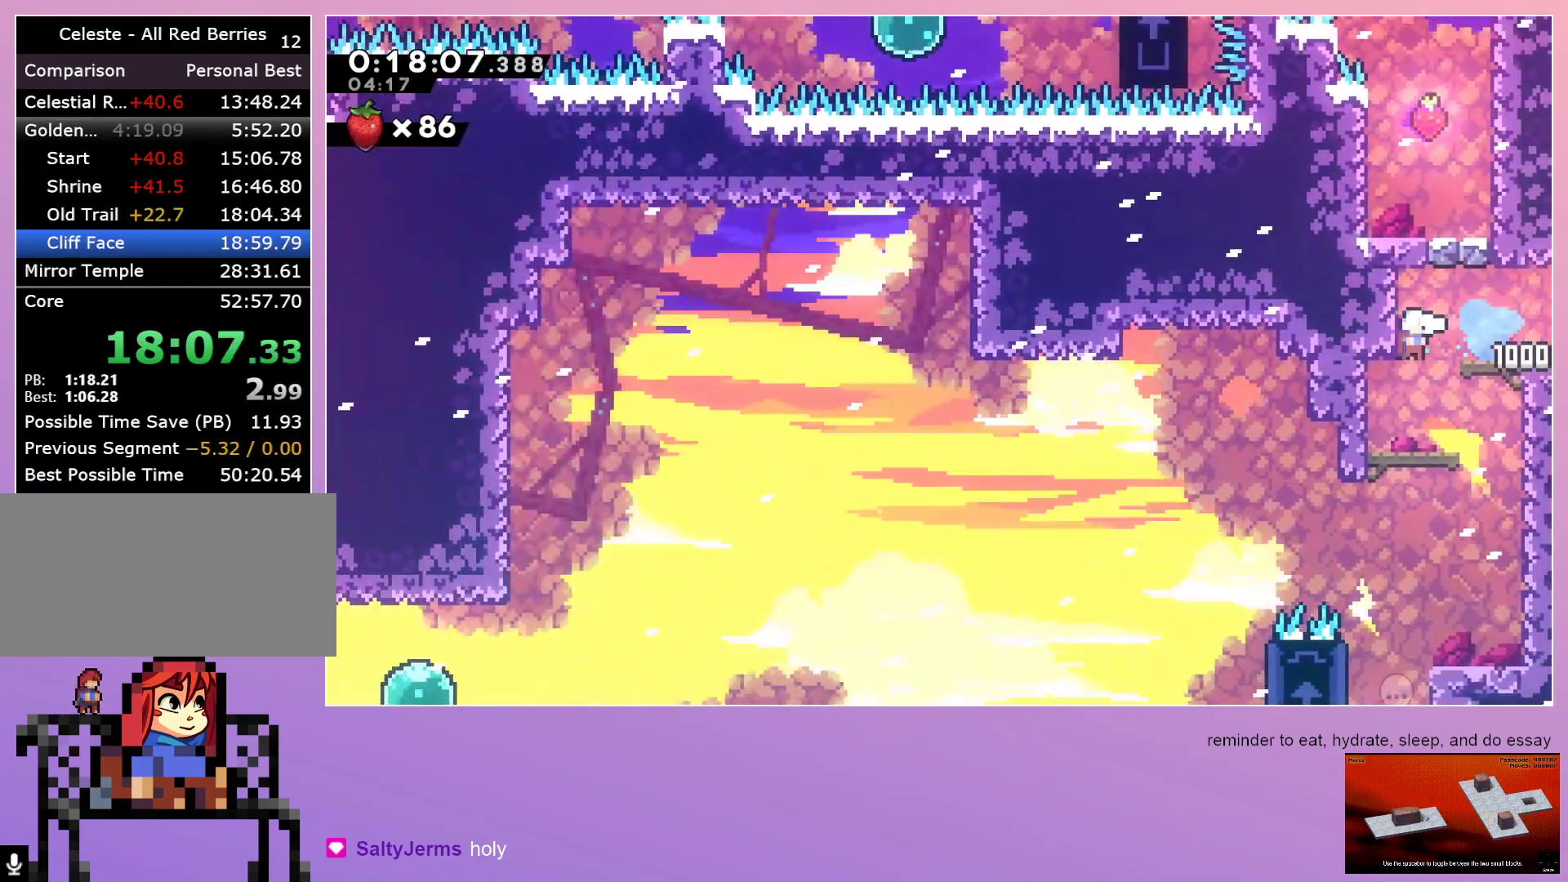
{"keys": ["down"], "events": [[33, "dash", "down"], [33, "right", "down"], [167, "dash", "up"], [217, "right", "up"]]}
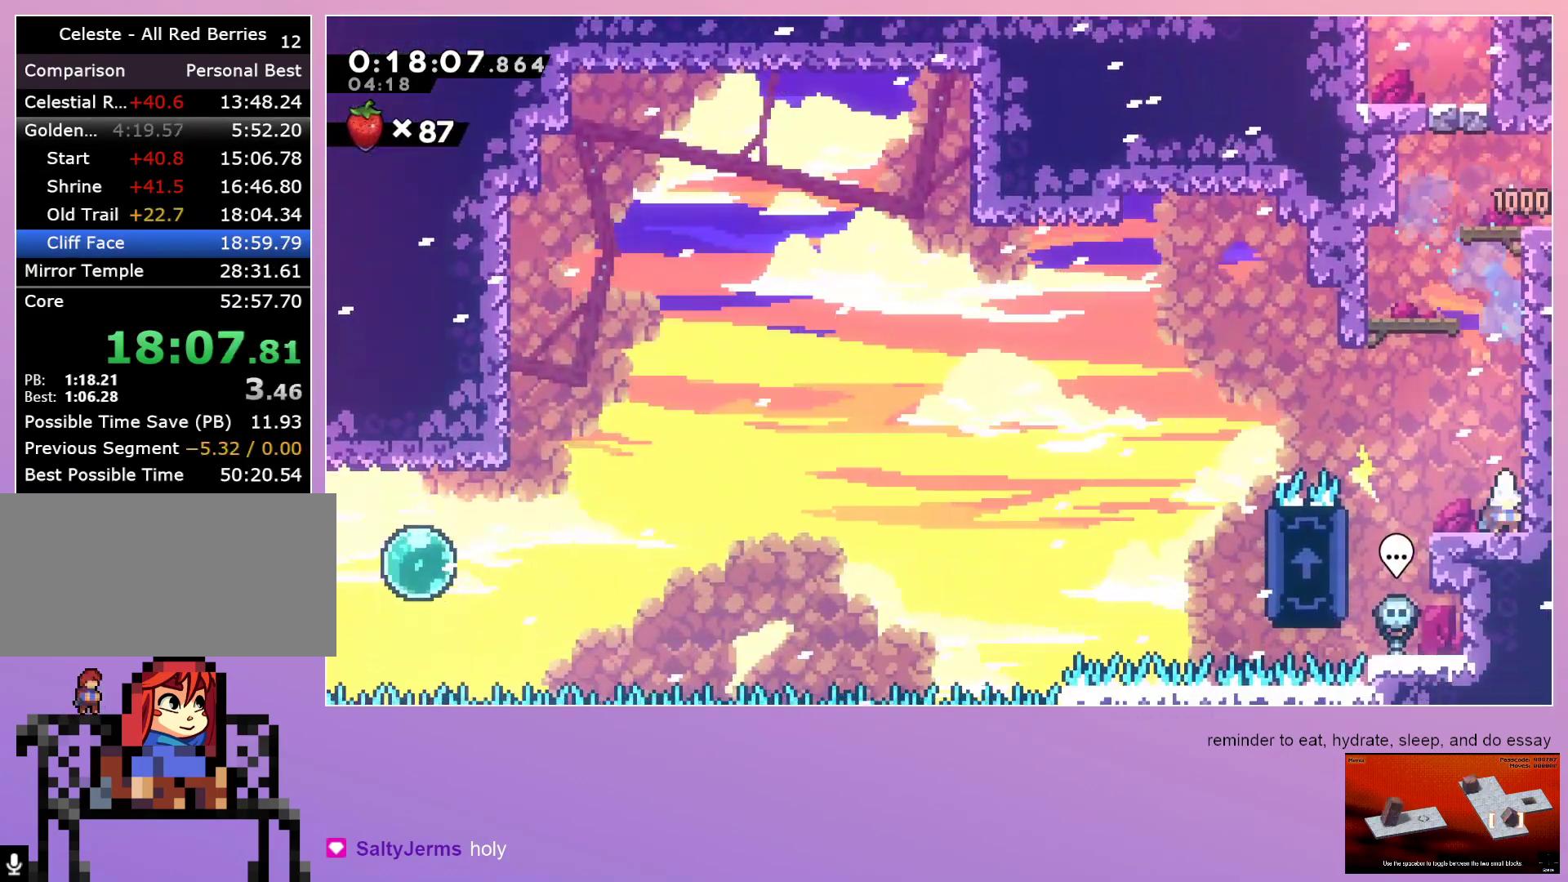
{"keys": ["grab", "left"], "events": [[50, "dash", "down"], [50, "left", "down"], [200, "dash", "up"], [200, "down", "up"], [200, "grab", "down"]]}
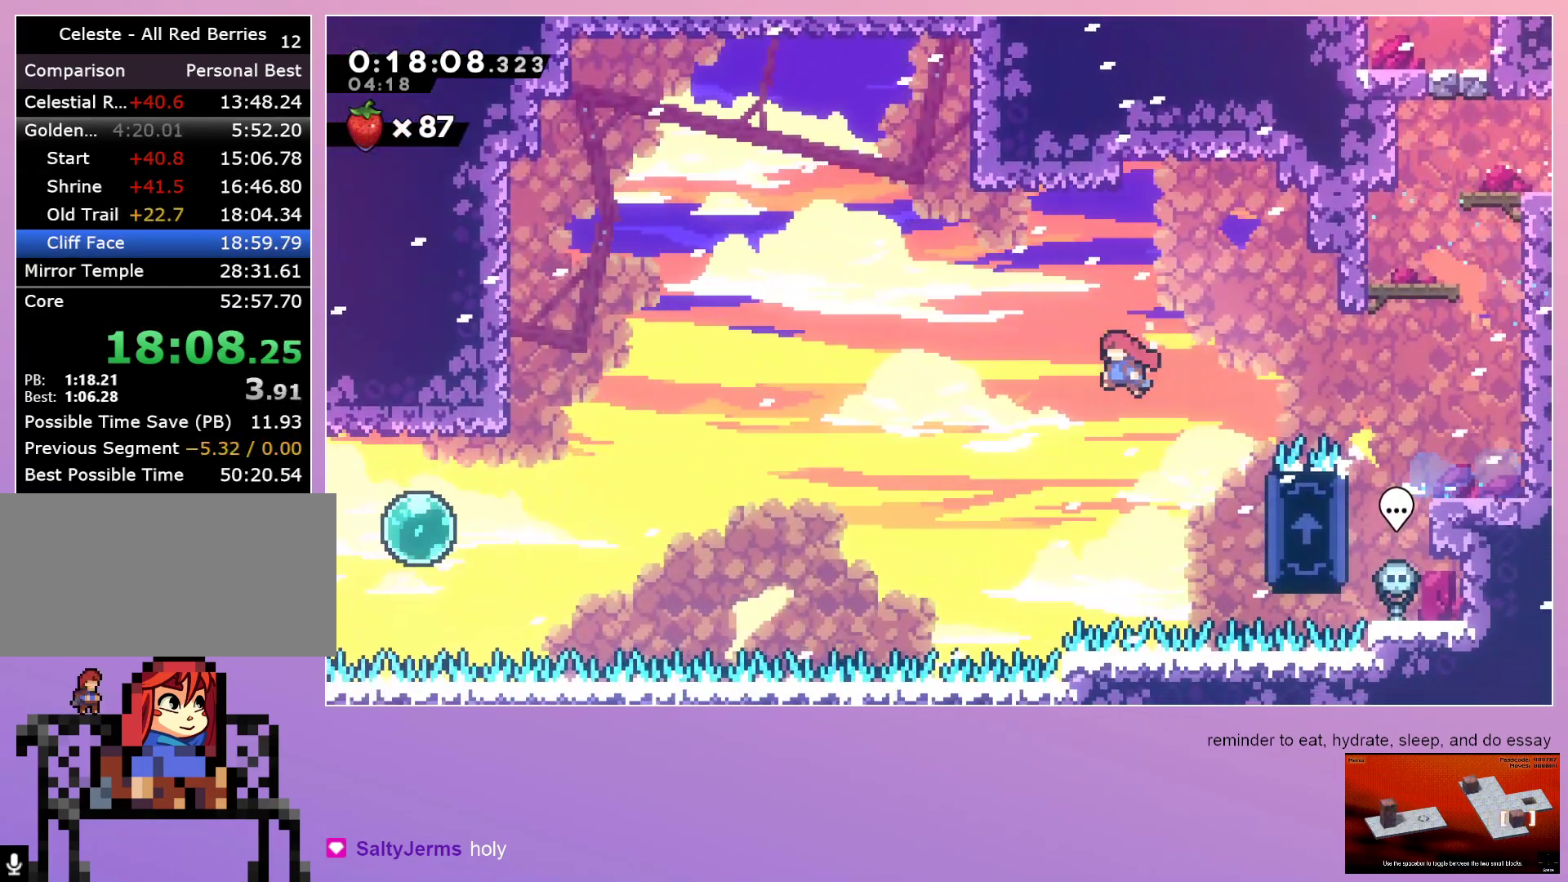
{"keys": ["grab", "left"], "events": []}
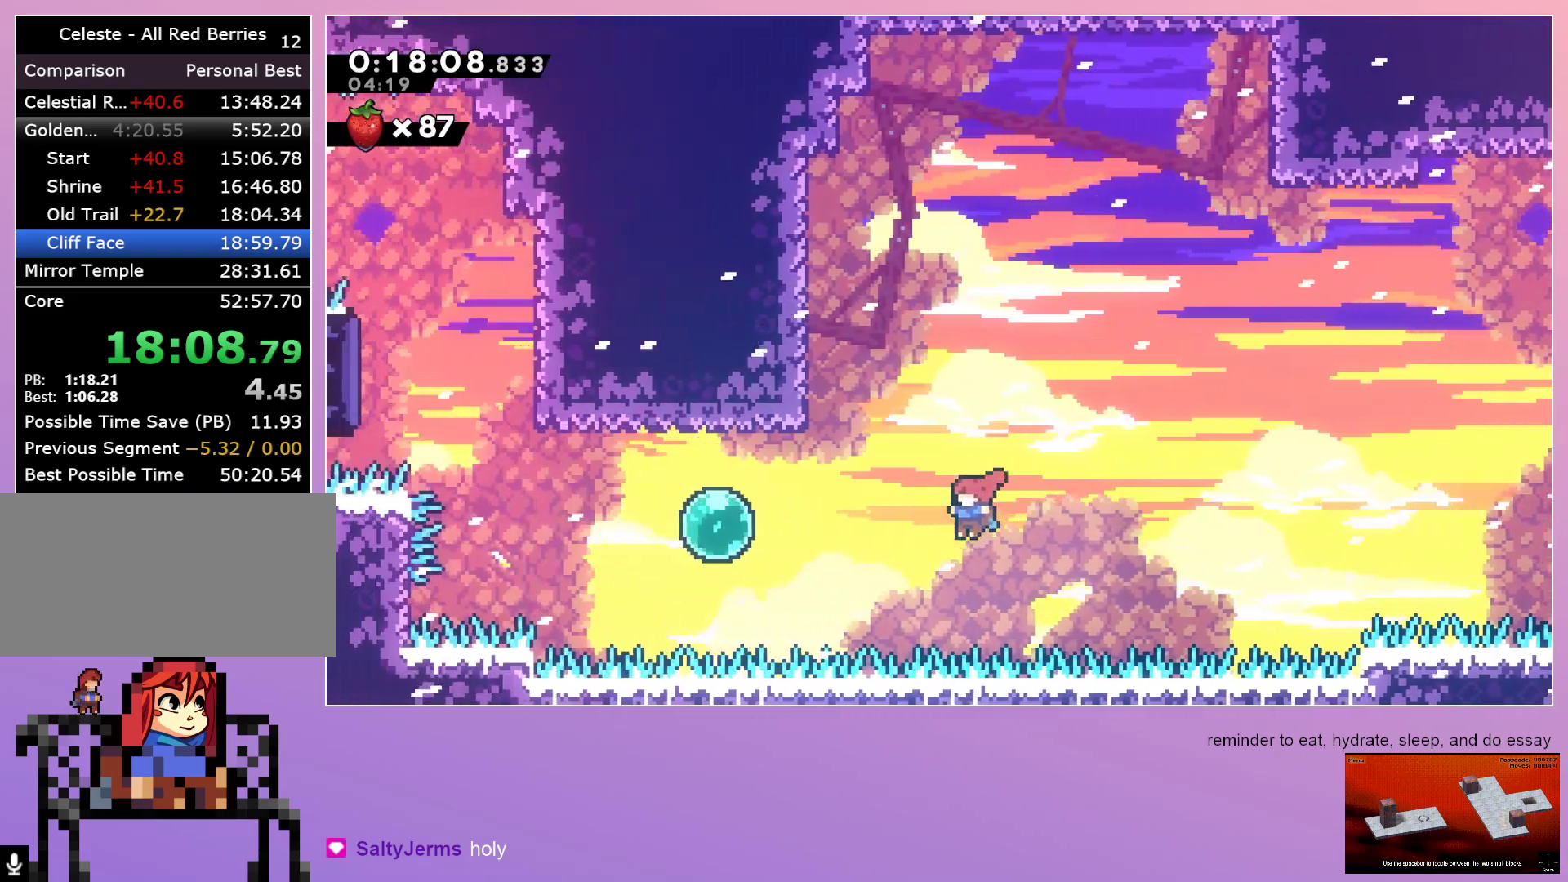
{"keys": ["grab", "left", "menu", "up"], "events": [[133, "dash", "down"], [367, "dash", "up"], [367, "up", "down"], [450, "menu", "down"]]}
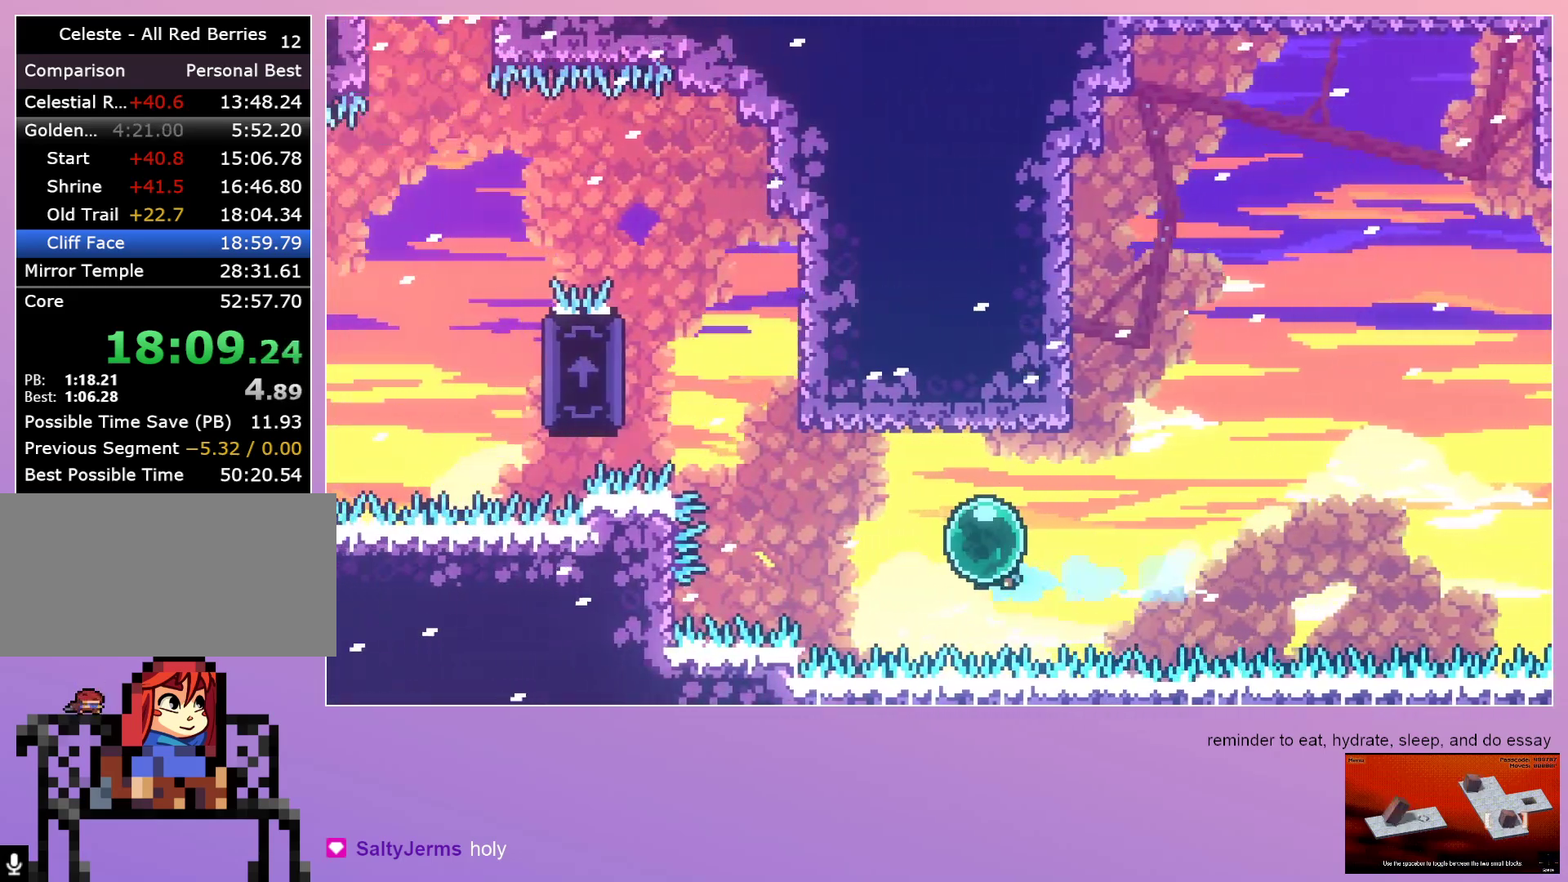
{"keys": ["grab", "left", "up"], "events": [[83, "menu", "up"], [317, "menu", "down"], [383, "menu", "up"]]}
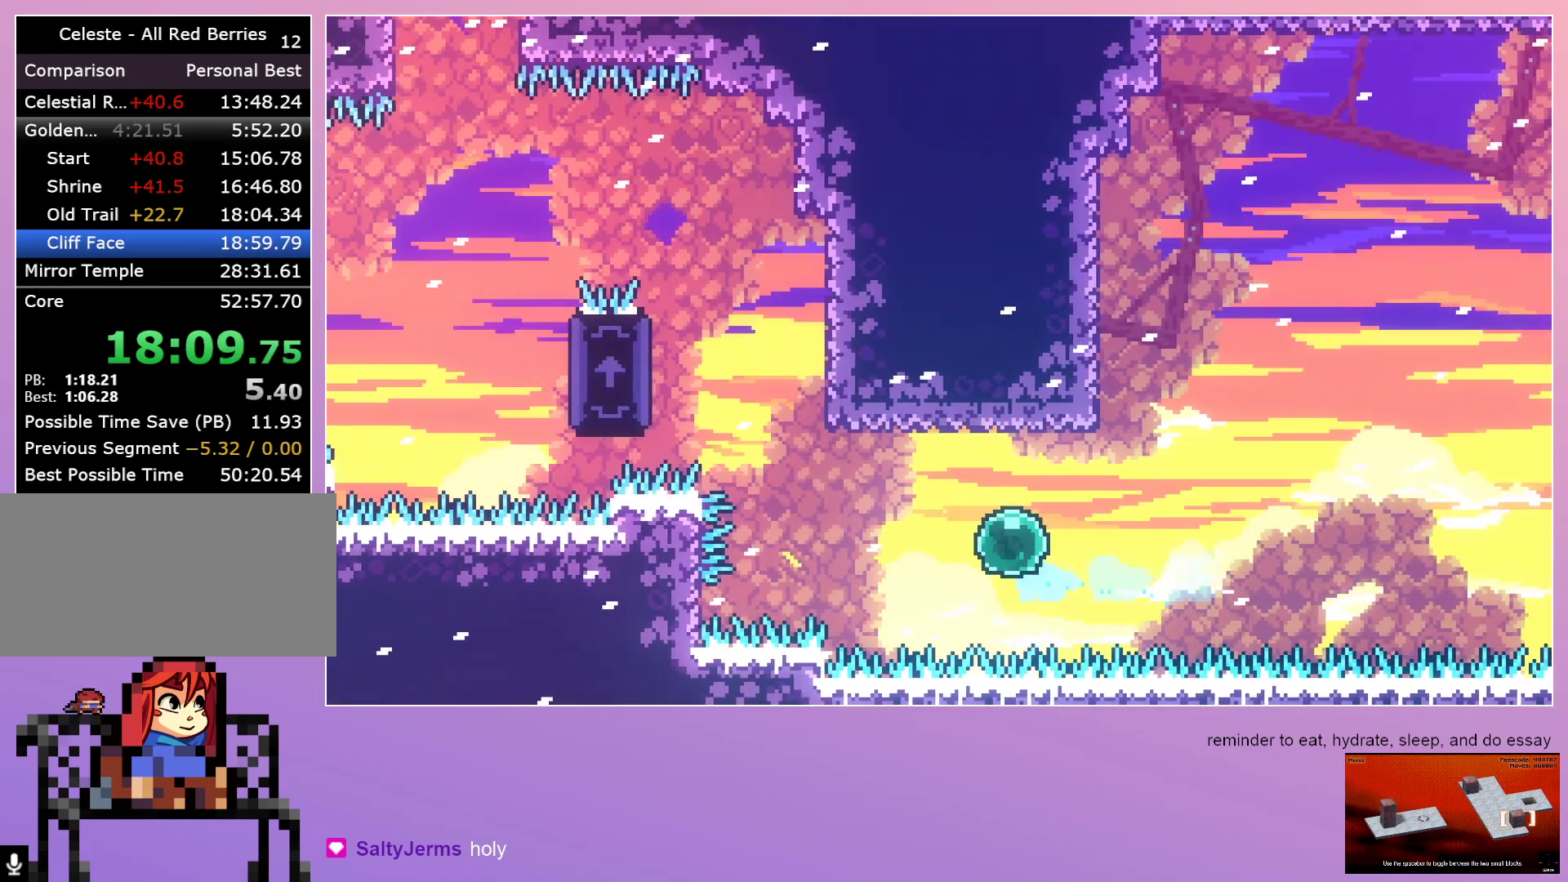
{"keys": ["grab", "left", "up"], "events": [[67, "dash", "down"], [250, "dash", "up"], [400, "menu", "down"], [483, "menu", "up"]]}
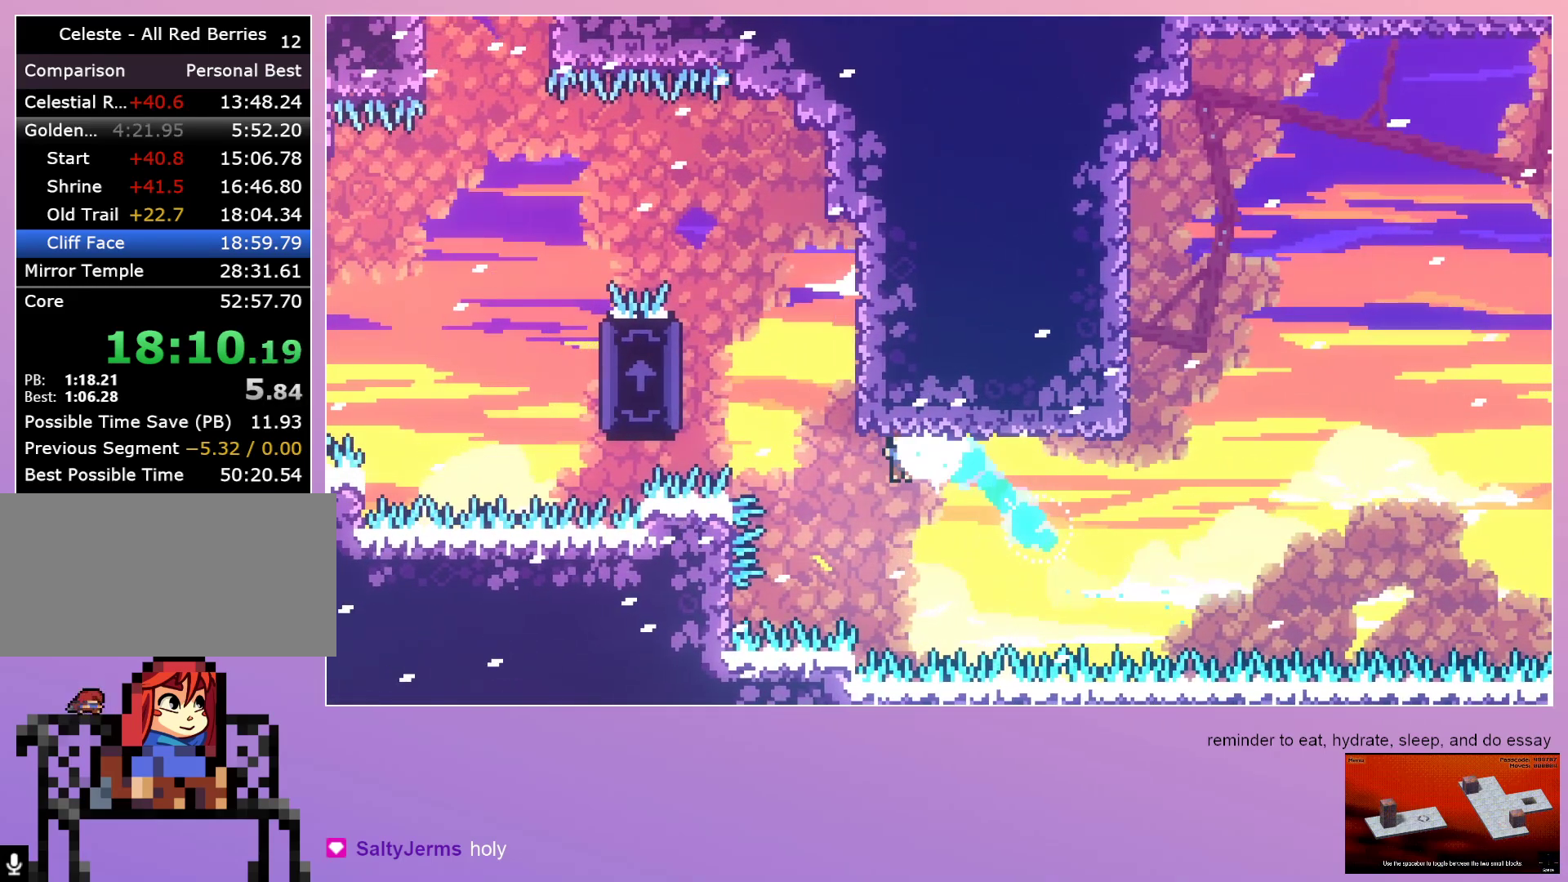
{"keys": ["dash", "grab", "left", "up"], "events": [[83, "menu", "down"], [167, "menu", "up"], [367, "dash", "down"]]}
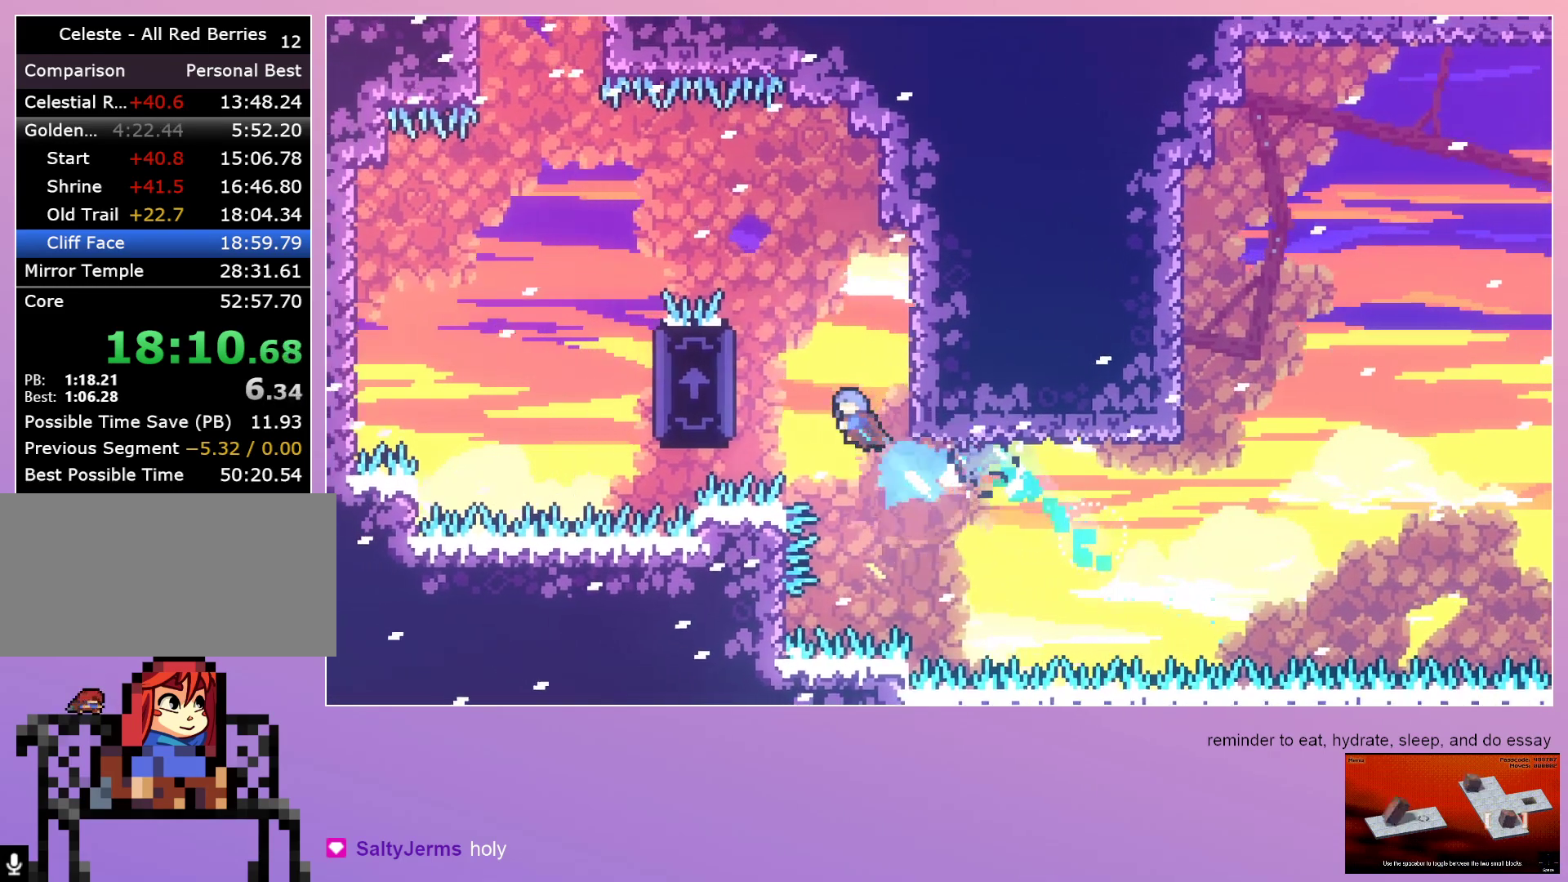
{"keys": ["grab", "left"], "events": [[100, "dash", "up"], [383, "up", "up"]]}
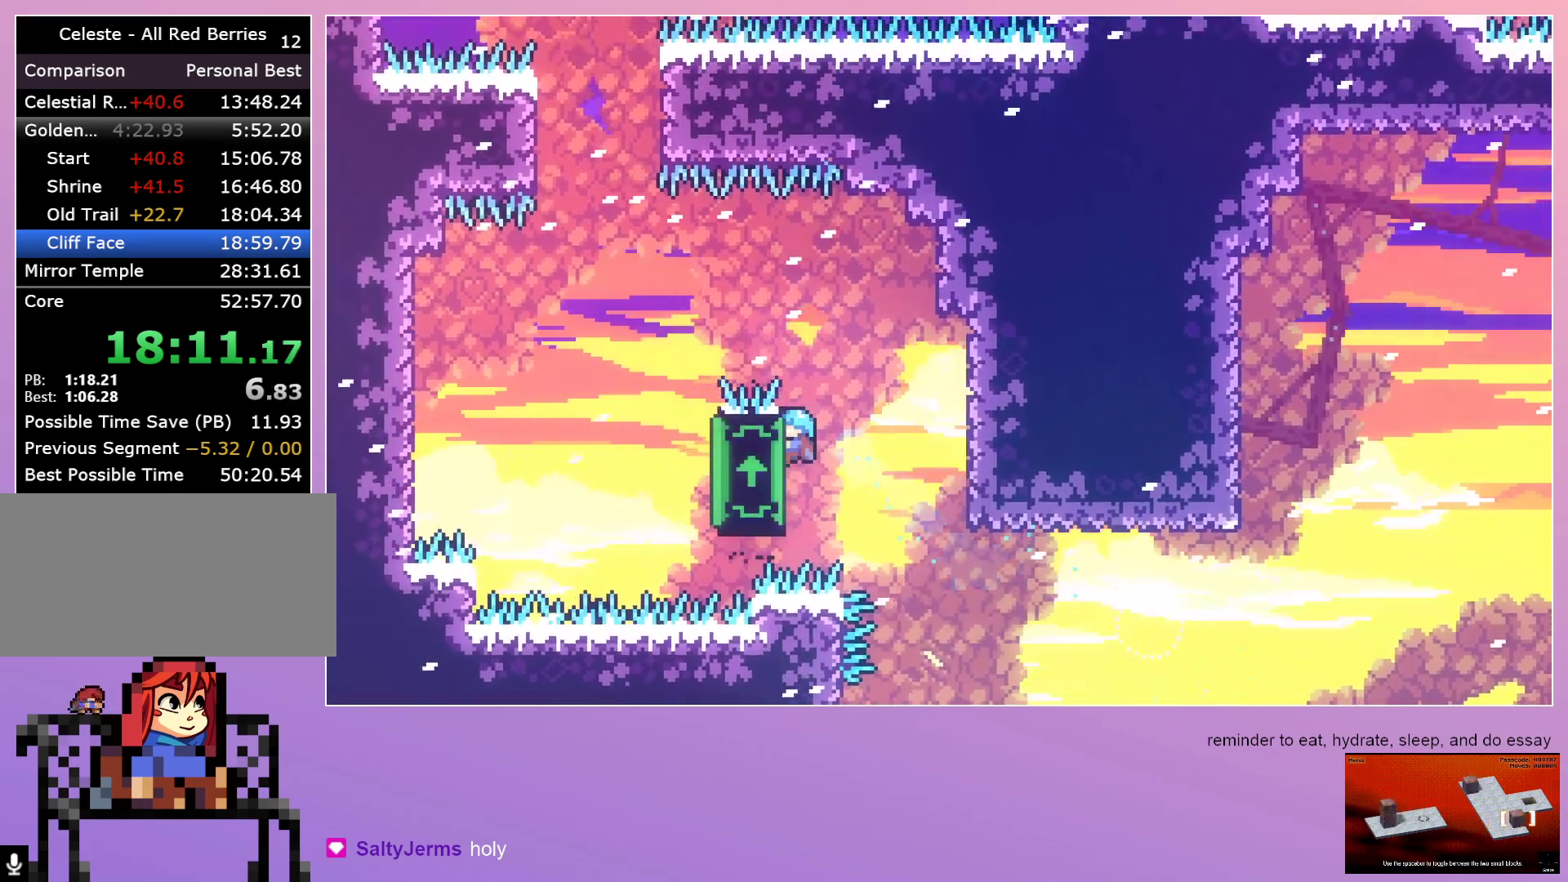
{"keys": ["down", "grab", "left"], "events": [[300, "down", "down"]]}
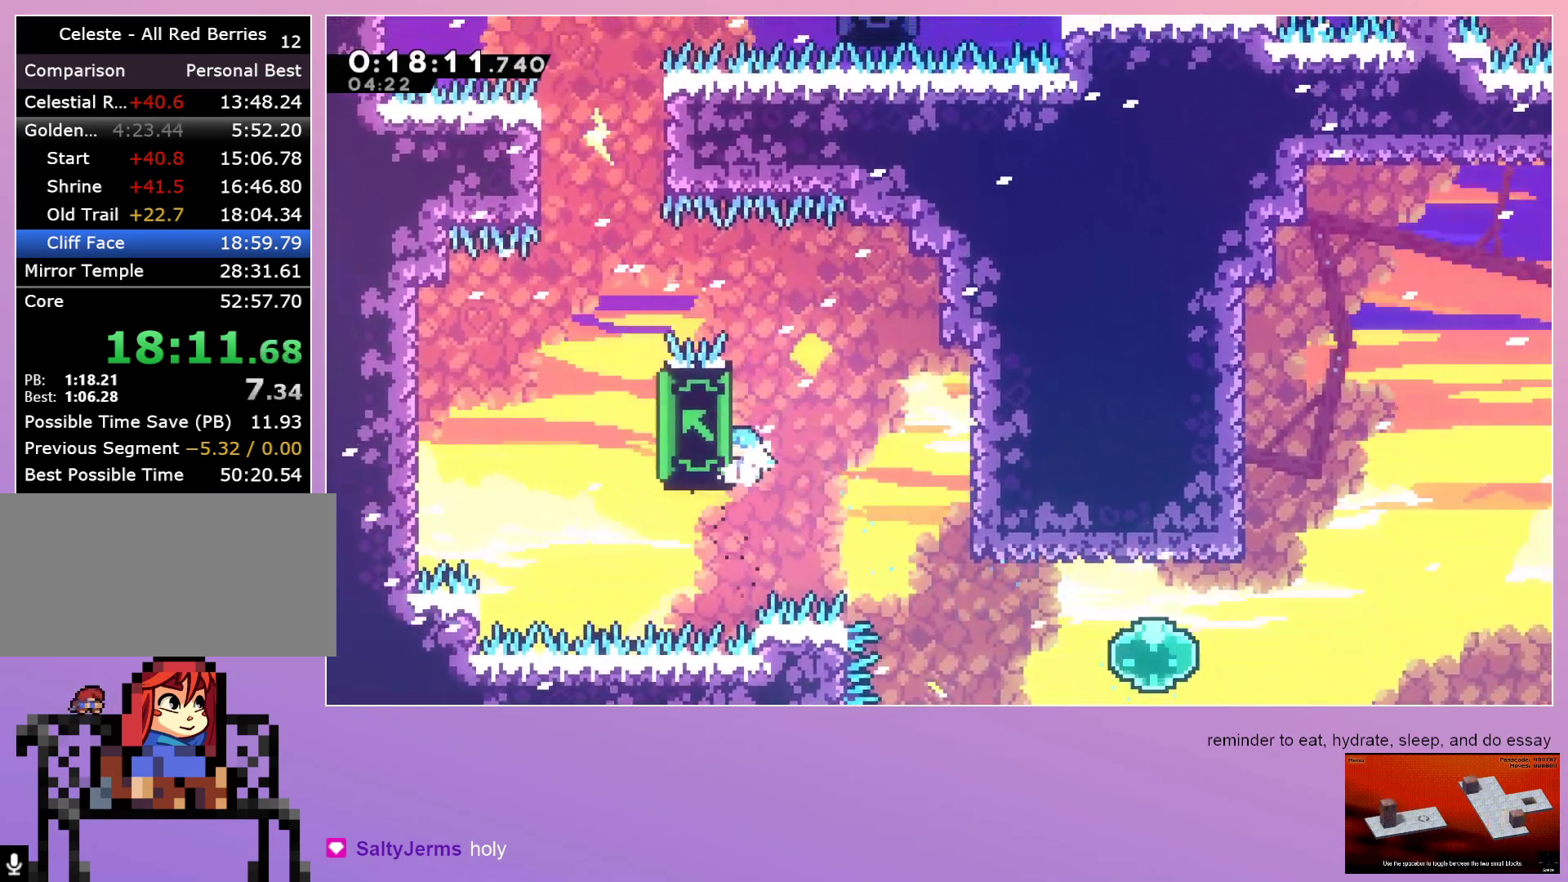
{"keys": ["grab", "left"], "events": [[33, "down", "up"]]}
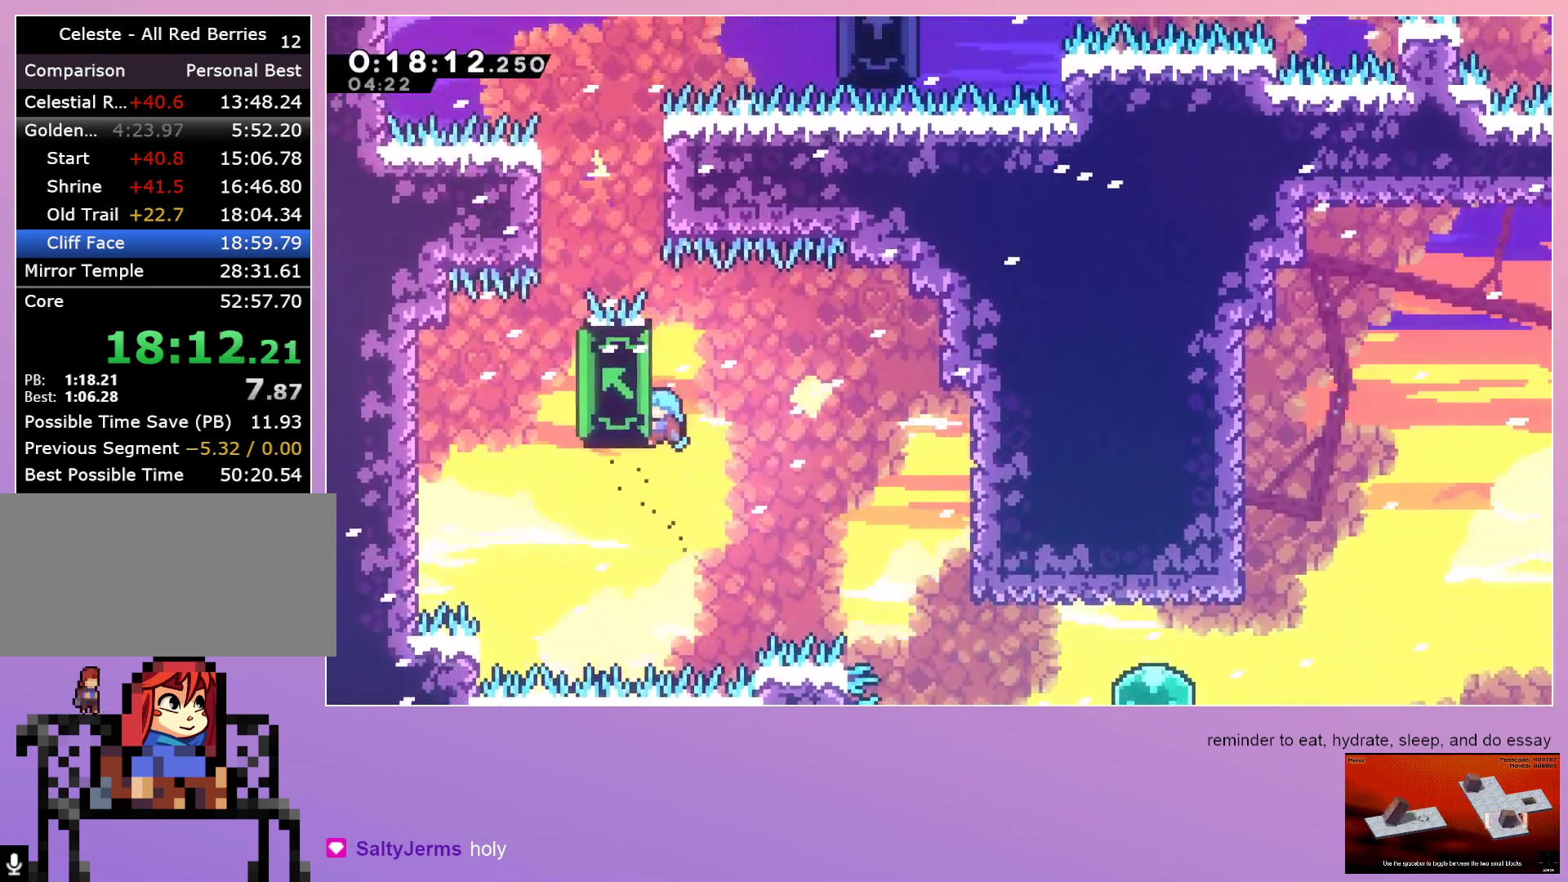
{"keys": ["grab"], "events": [[183, "left", "up"]]}
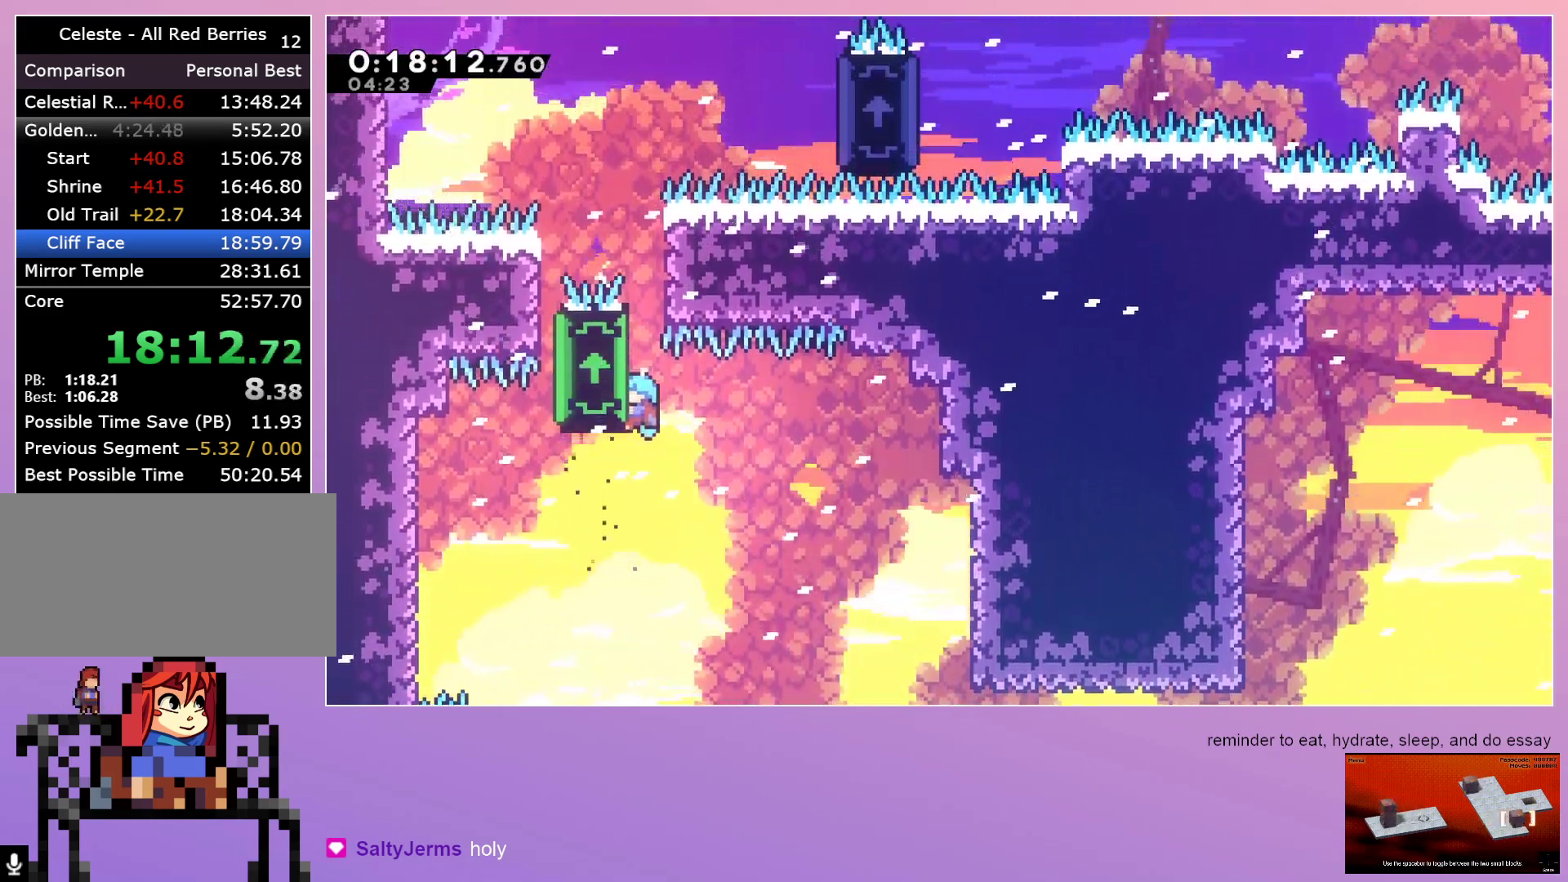
{"keys": ["grab", "up"], "events": [[117, "left", "down"], [200, "left", "up"], [433, "up", "down"]]}
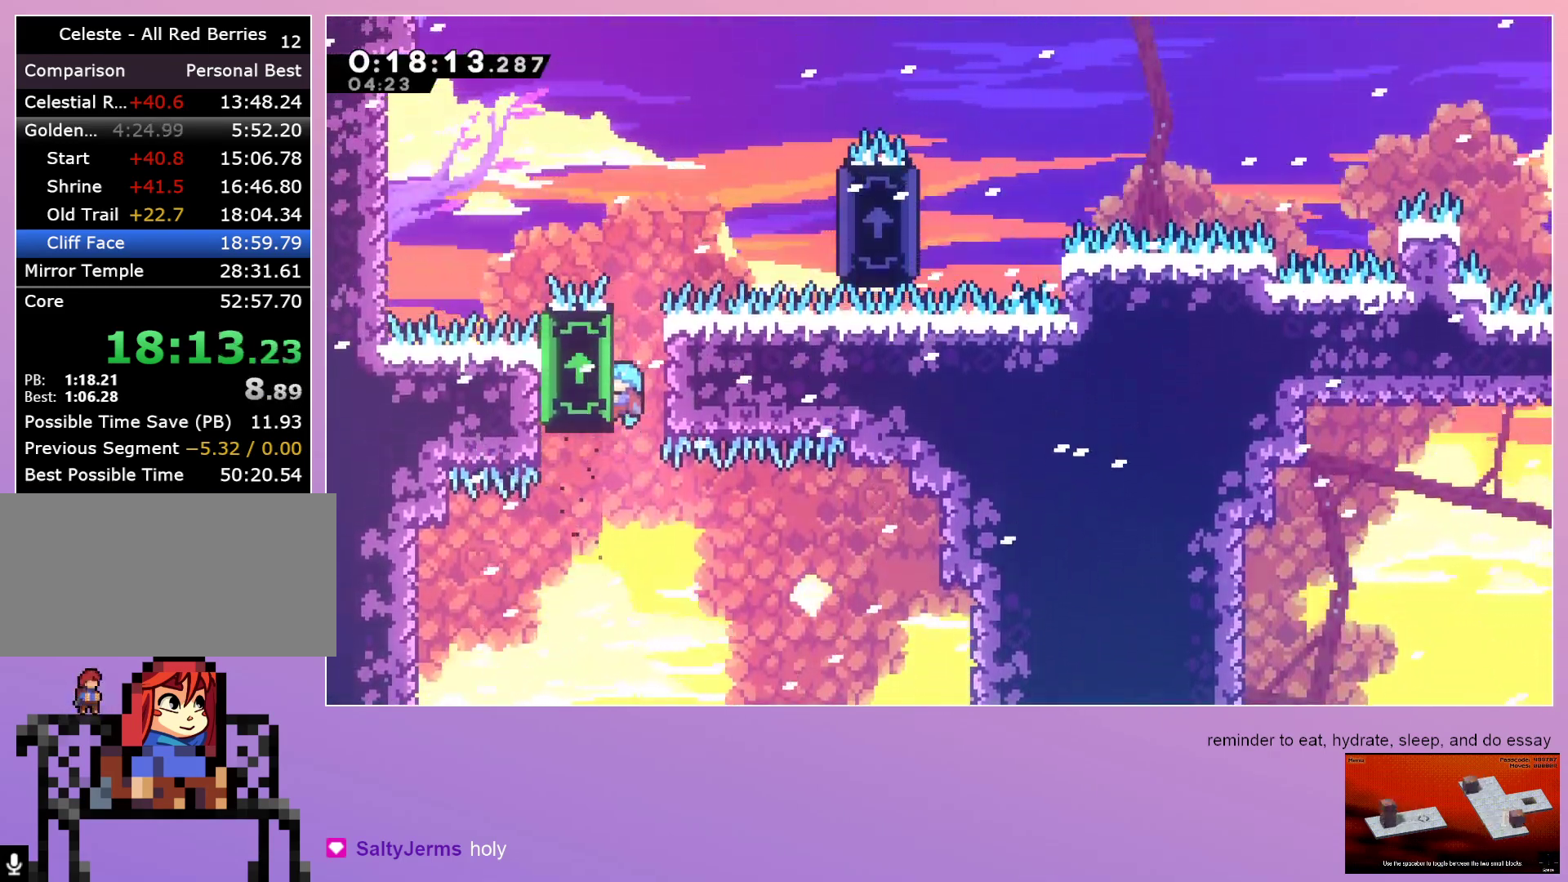
{"keys": ["grab"], "events": [[33, "up", "up"]]}